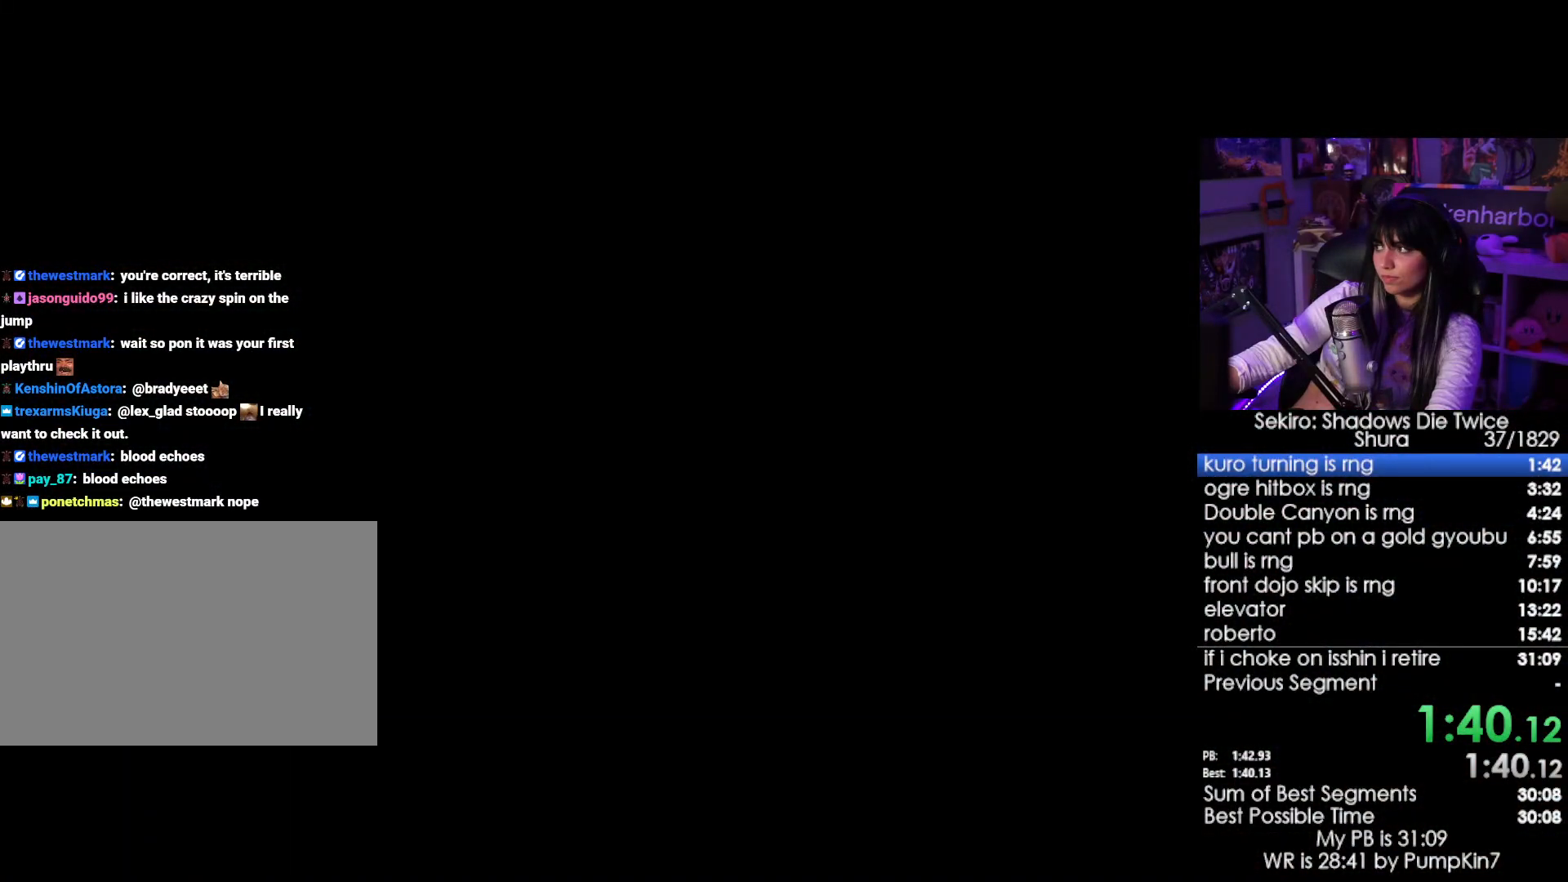
Gameplay with keyboard and mouse; each line is a JSON object with the keys and mouse buttons held at the frame after it. "events" lists presses ("down") and releases ("up") of "1", "2", "3", "4", "5", "a", "alt", "c", "caps_lock", "ctrl", "d", "e", "f", "g", "q", "r", "s", "shift", "space", "t", "tab", "v", "w", "x", "z", "mouse_left", "mouse_wheel" and "mouse_right" between this image and that frame as [ms after this image, input, new state], when the widget could be followed in between. "mouse_left", "mouse_wheel", "mouse_right" = the "left", "wheel", "right" buttons of the "mouse" list. No other keys are recorded. "wheel" means that the mouse wheel is clicked or scrolled. Not read: mouse_move.
{"keys": [], "mouse": [], "events": [[50, "tab", "down"], [83, "tab", "up"], [133, "tab", "down"], [233, "tab", "up"], [283, "tab", "down"], [333, "tab", "up"], [416, "tab", "down"], [466, "tab", "up"]]}
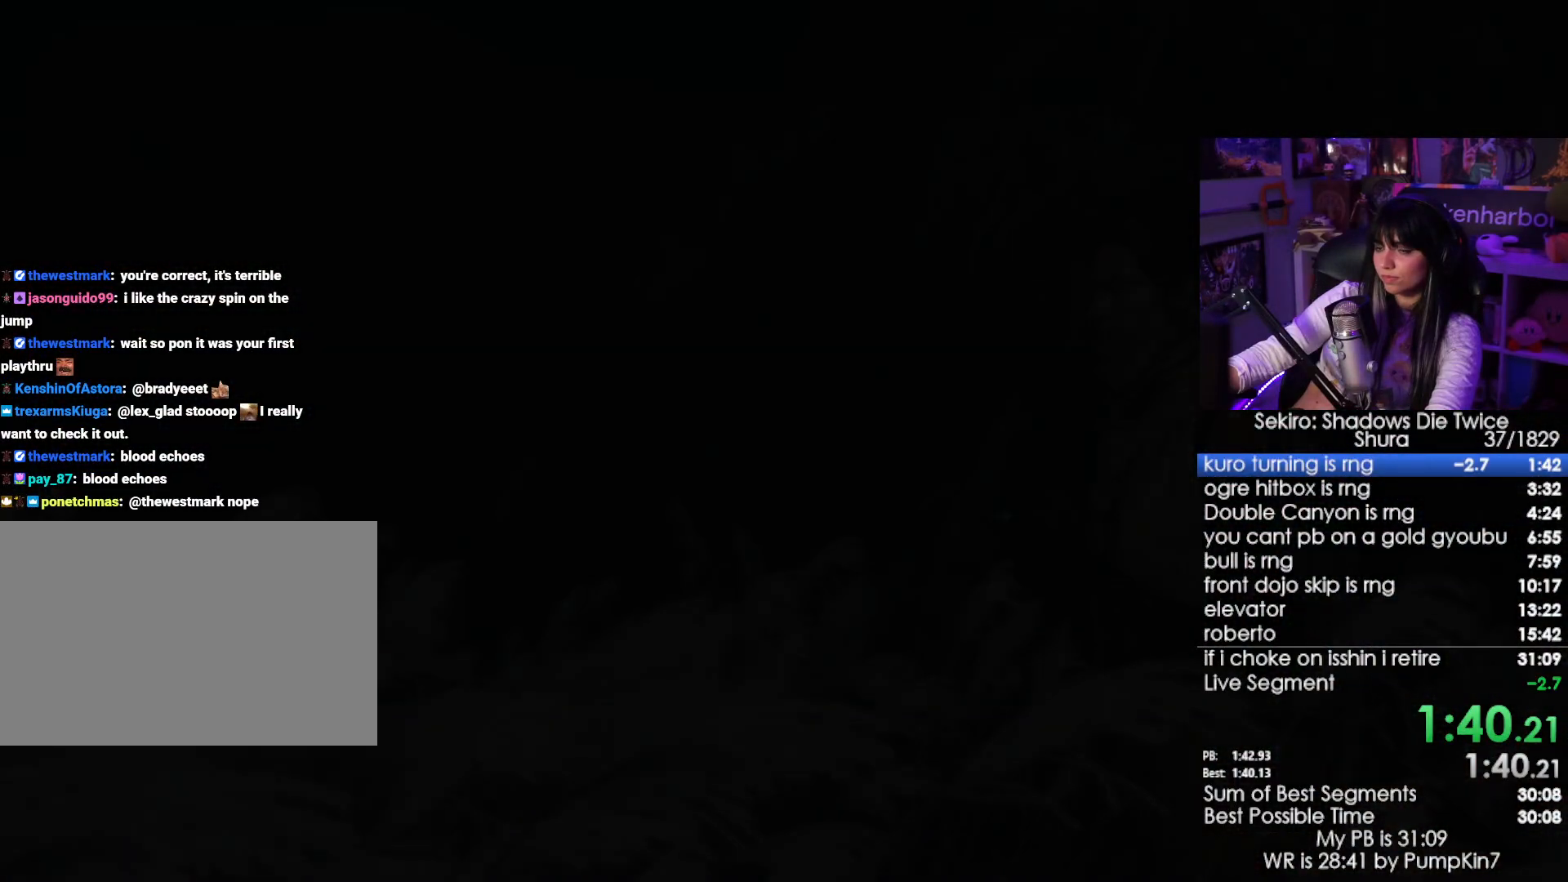
{"keys": [], "mouse": [], "events": [[66, "tab", "down"], [100, "tab", "up"], [200, "tab", "down"], [250, "tab", "up"]]}
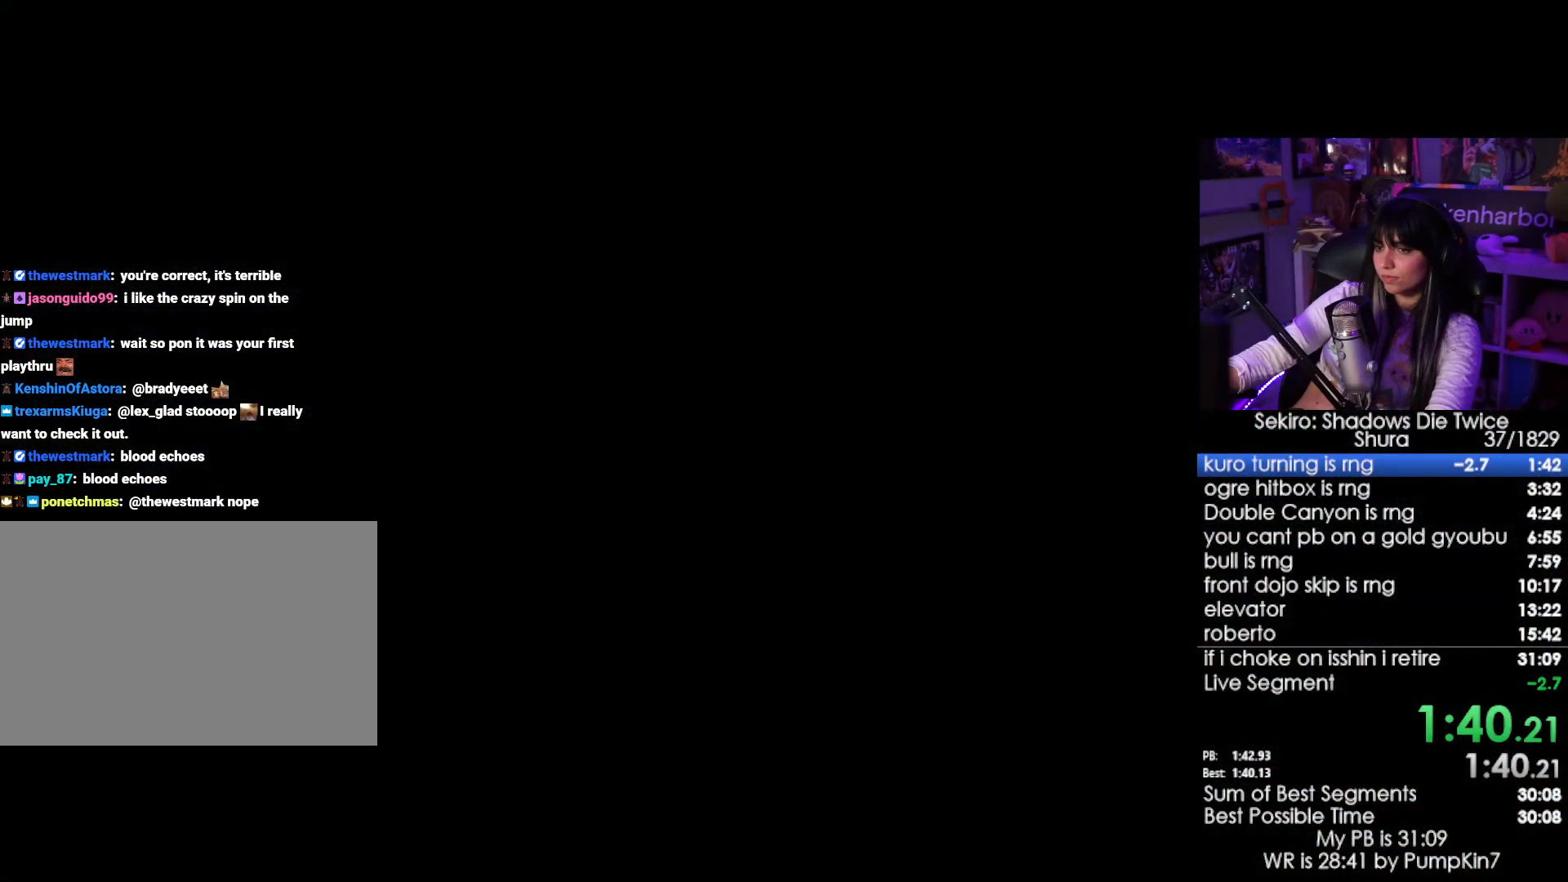
{"keys": ["shift", "w"], "mouse": [], "events": [[166, "w", "down"], [216, "shift", "down"]]}
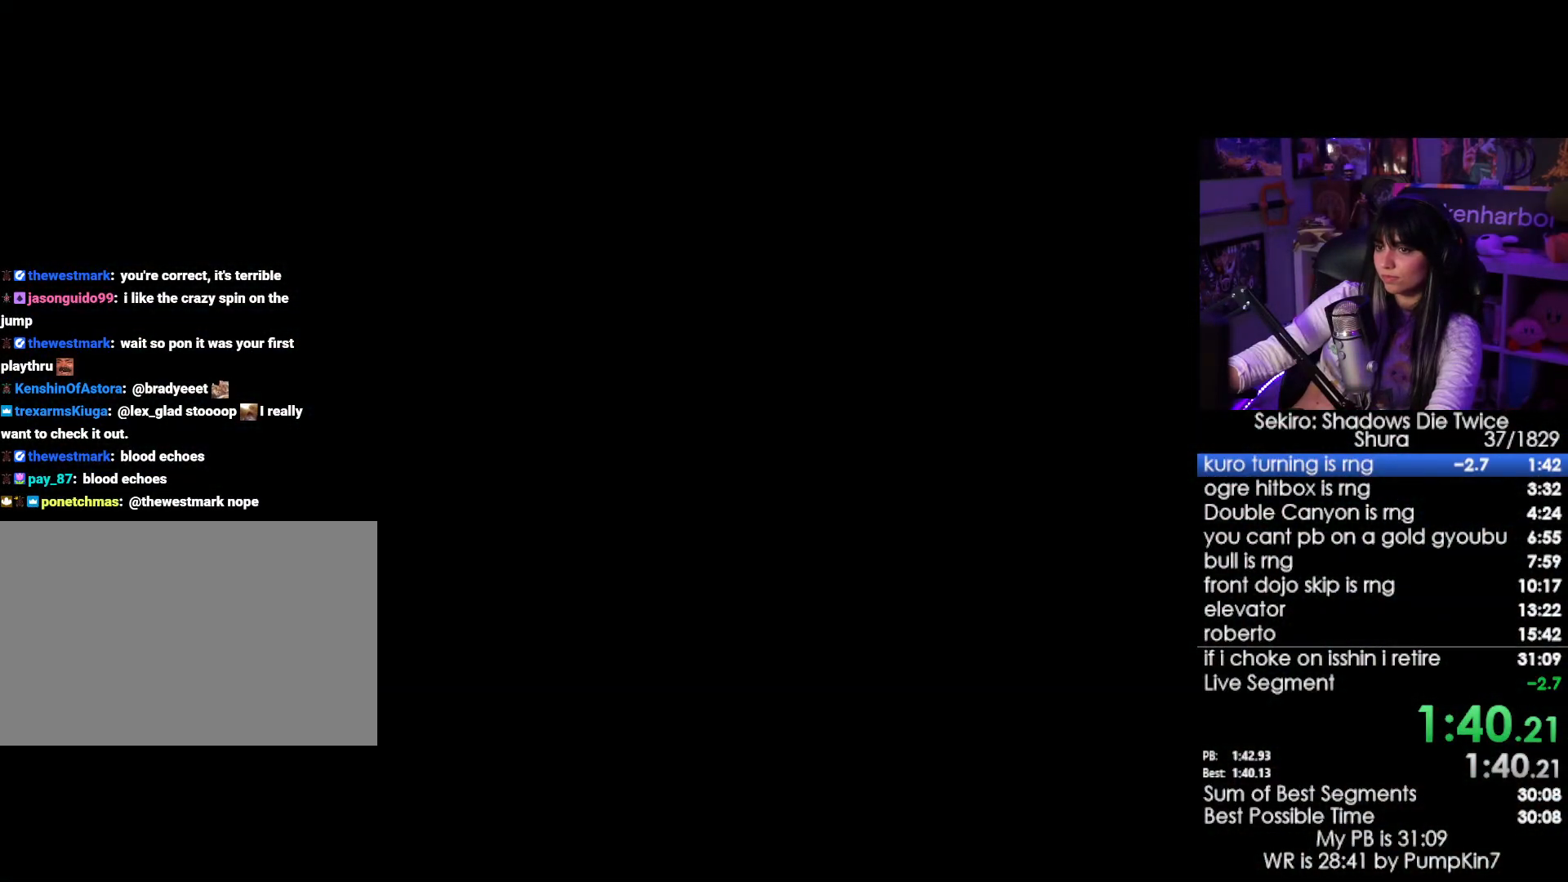
{"keys": ["shift", "w"], "mouse": [], "events": []}
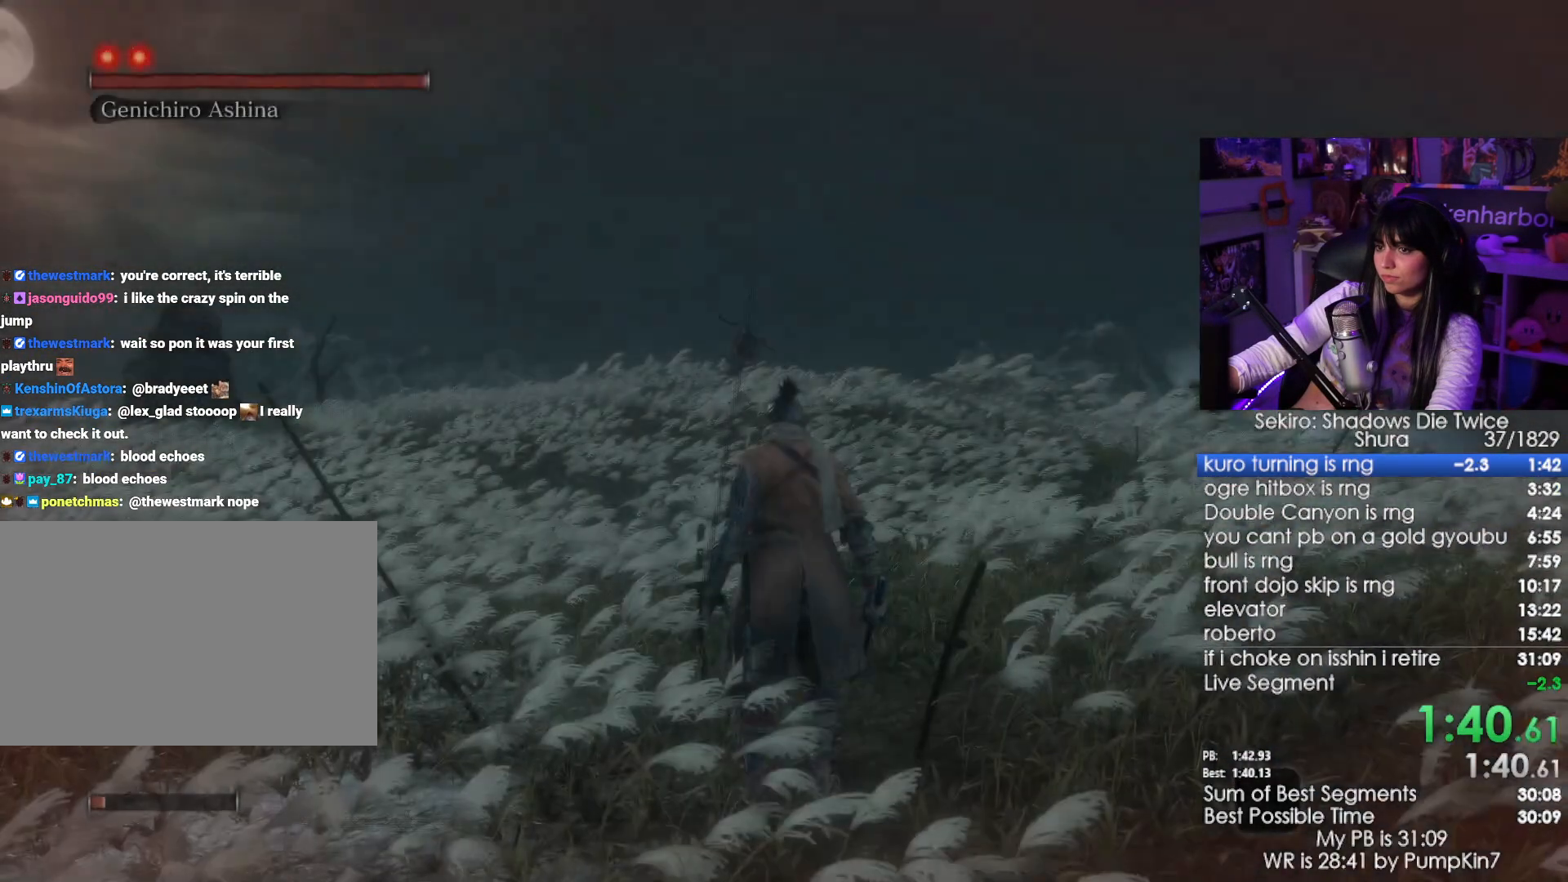
{"keys": ["shift", "w"], "mouse": [], "events": []}
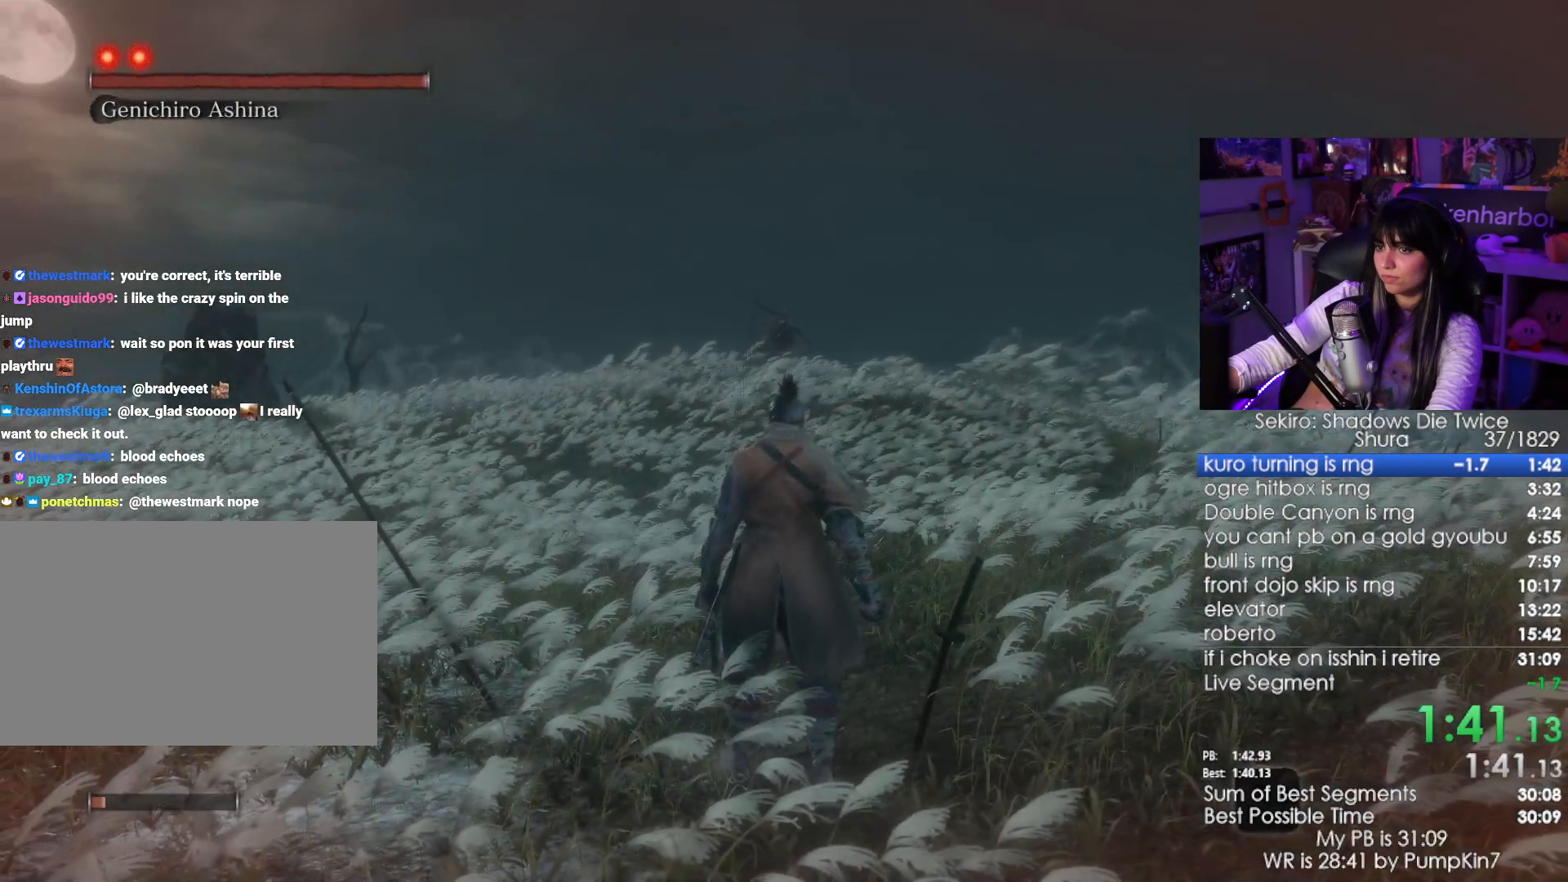
{"keys": ["shift", "w"], "mouse": [], "events": []}
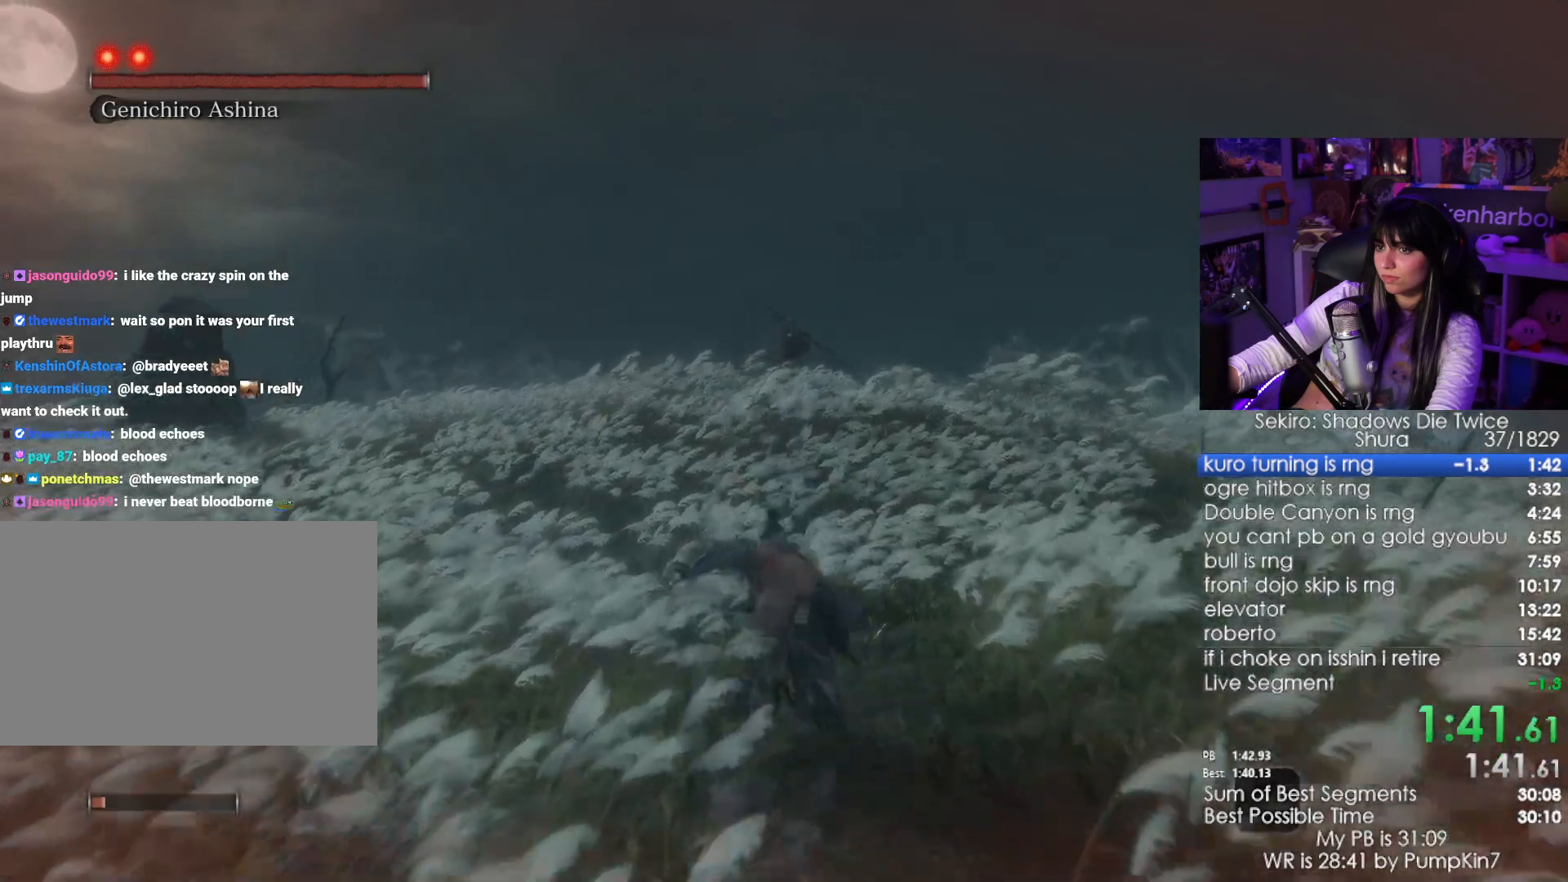
{"keys": ["shift", "w"], "mouse": []}
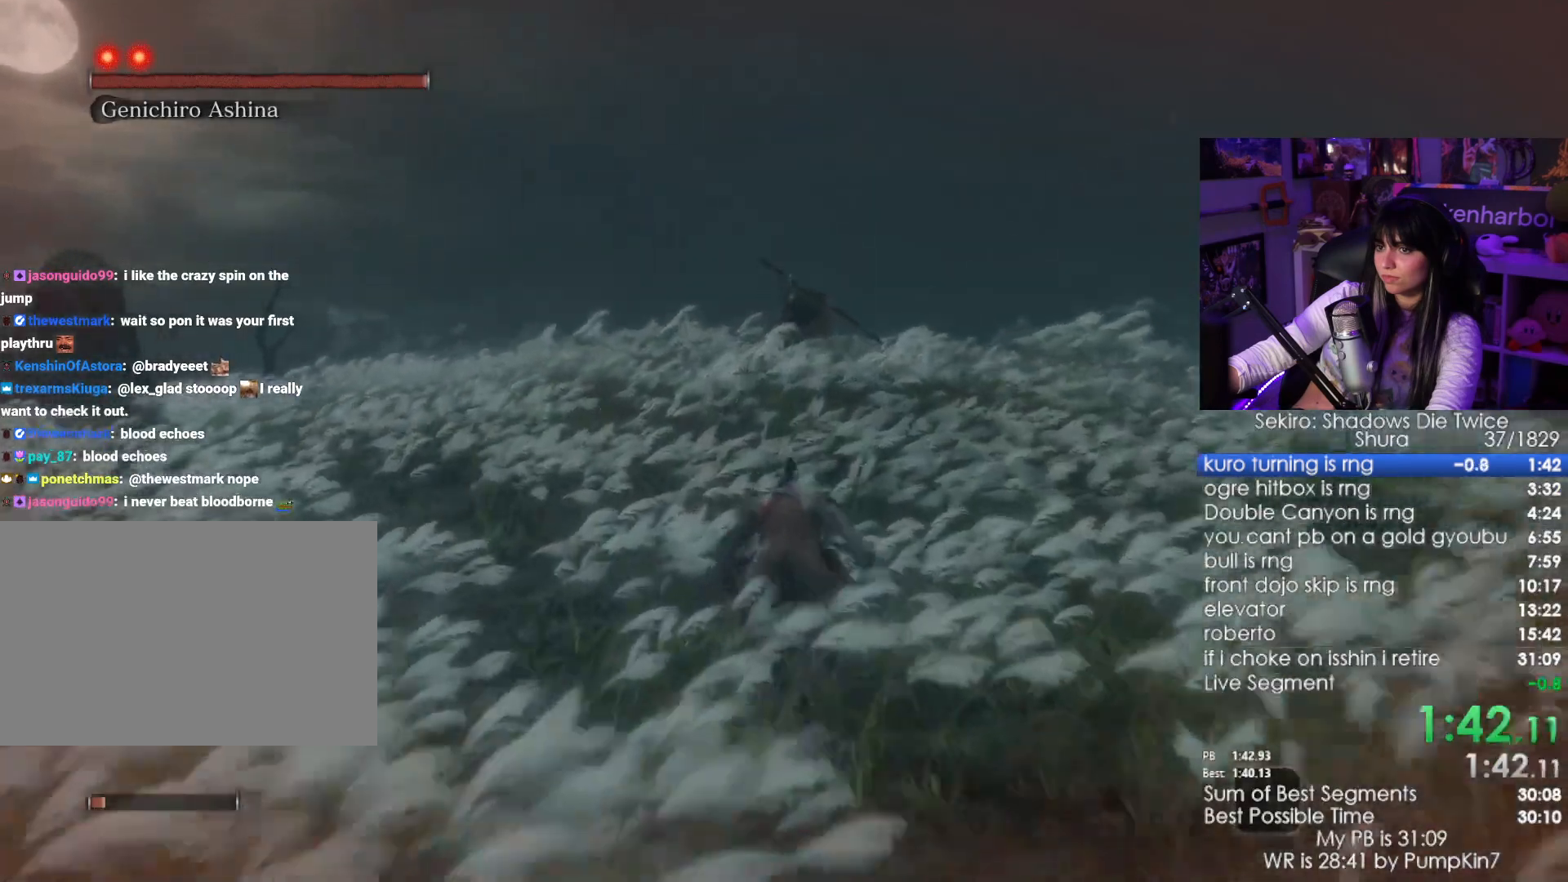
{"keys": ["shift", "w"], "mouse": [], "events": []}
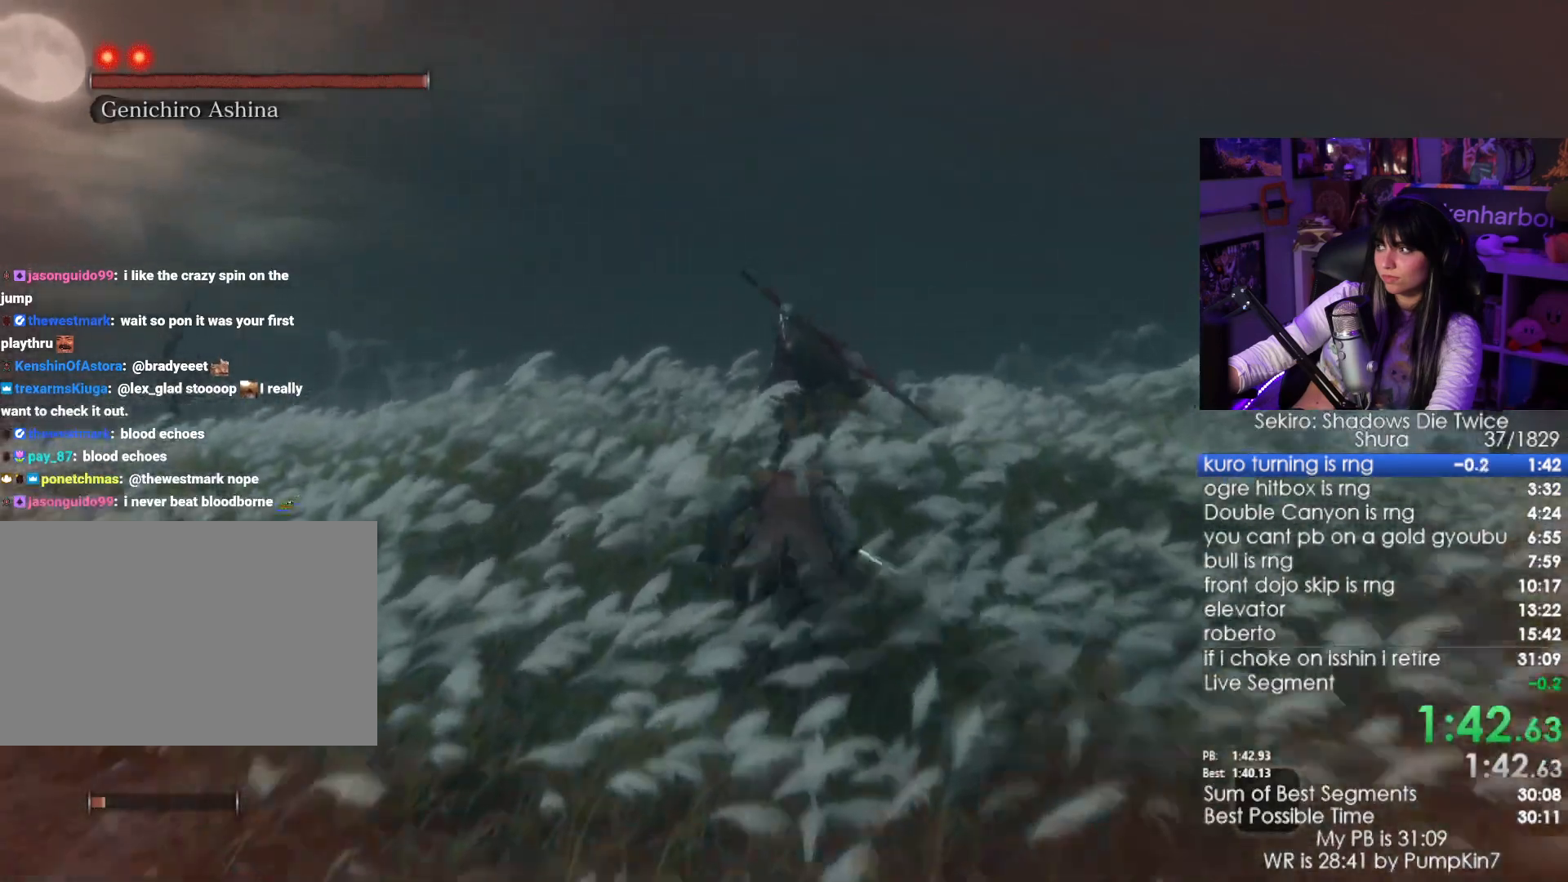
{"keys": [], "mouse": [], "events": [[33, "shift", "up"], [33, "w", "up"]]}
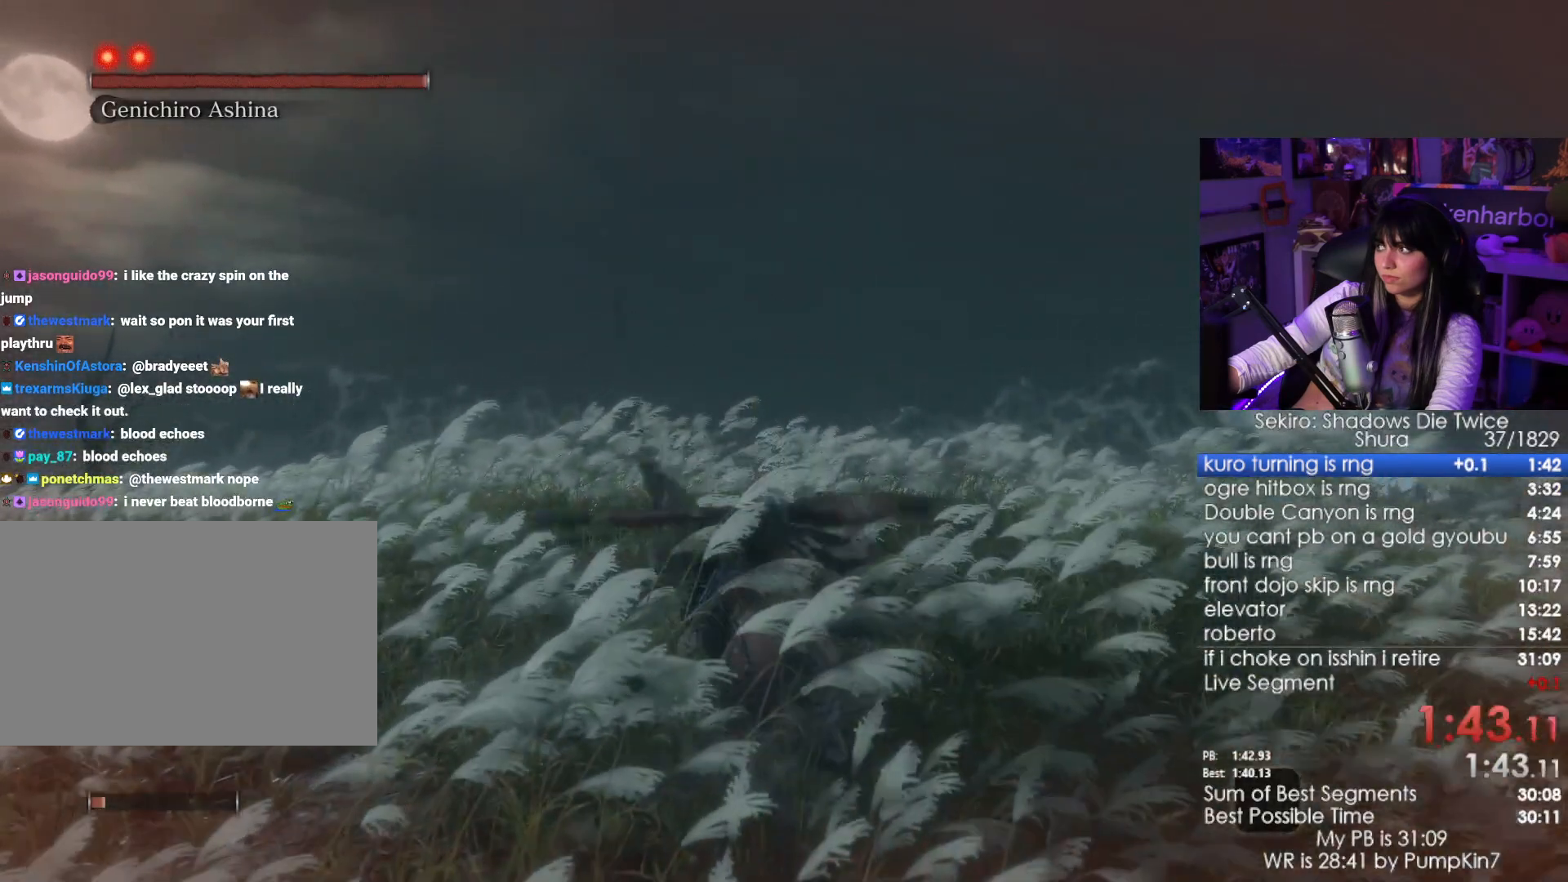
{"keys": [], "mouse": [], "events": [[366, "tab", "down"], [466, "tab", "up"]]}
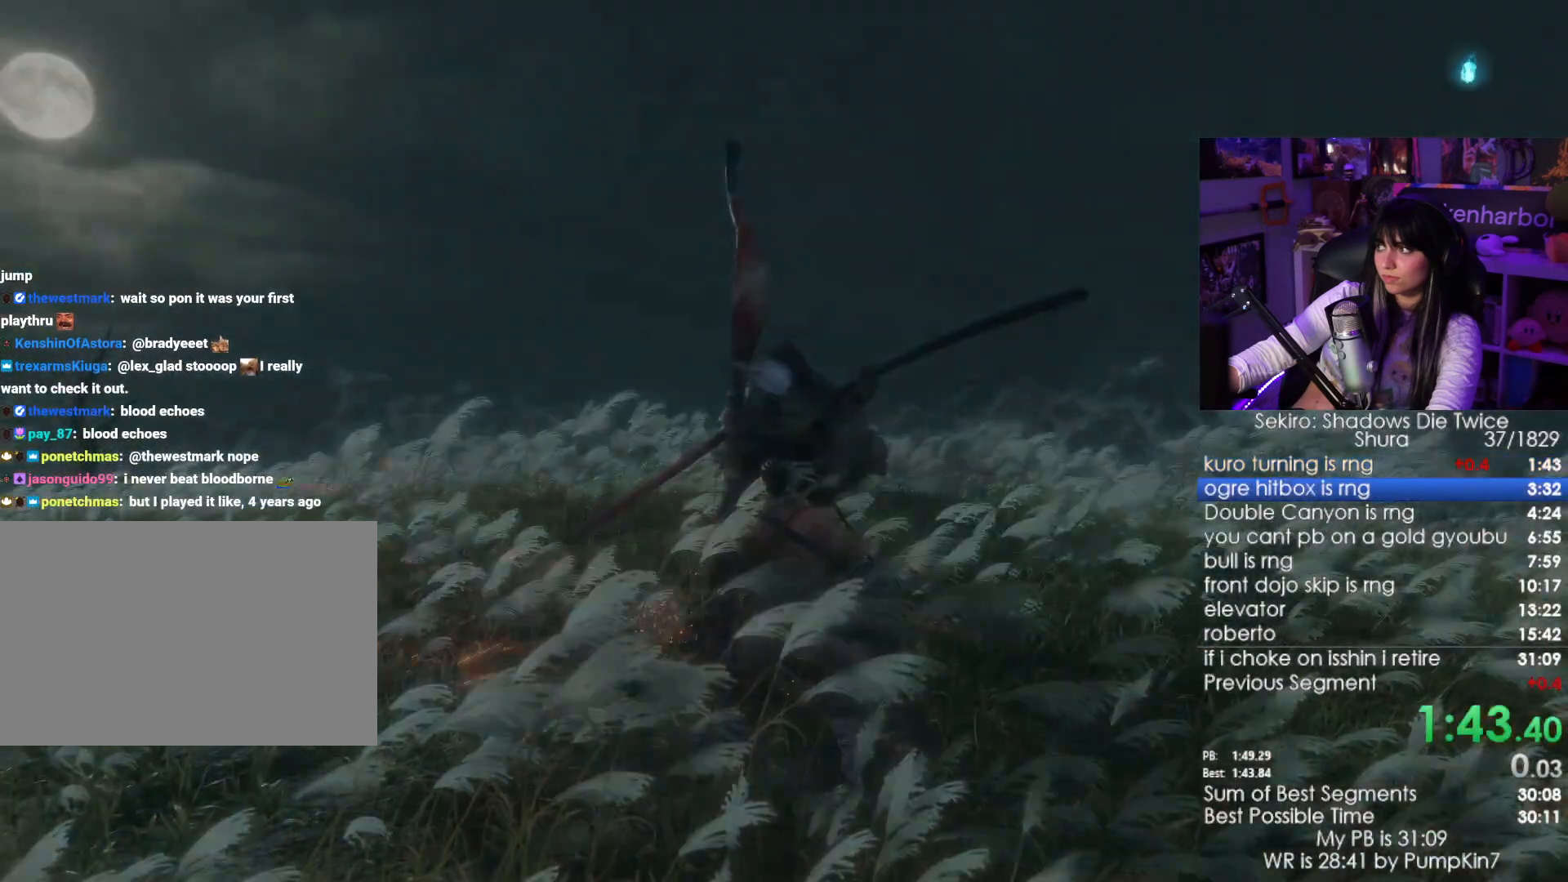
{"keys": ["tab"], "mouse": [], "events": [[66, "tab", "down"], [100, "tab", "up"], [200, "tab", "down"], [250, "tab", "up"], [300, "tab", "down"], [383, "tab", "up"], [433, "tab", "down"]]}
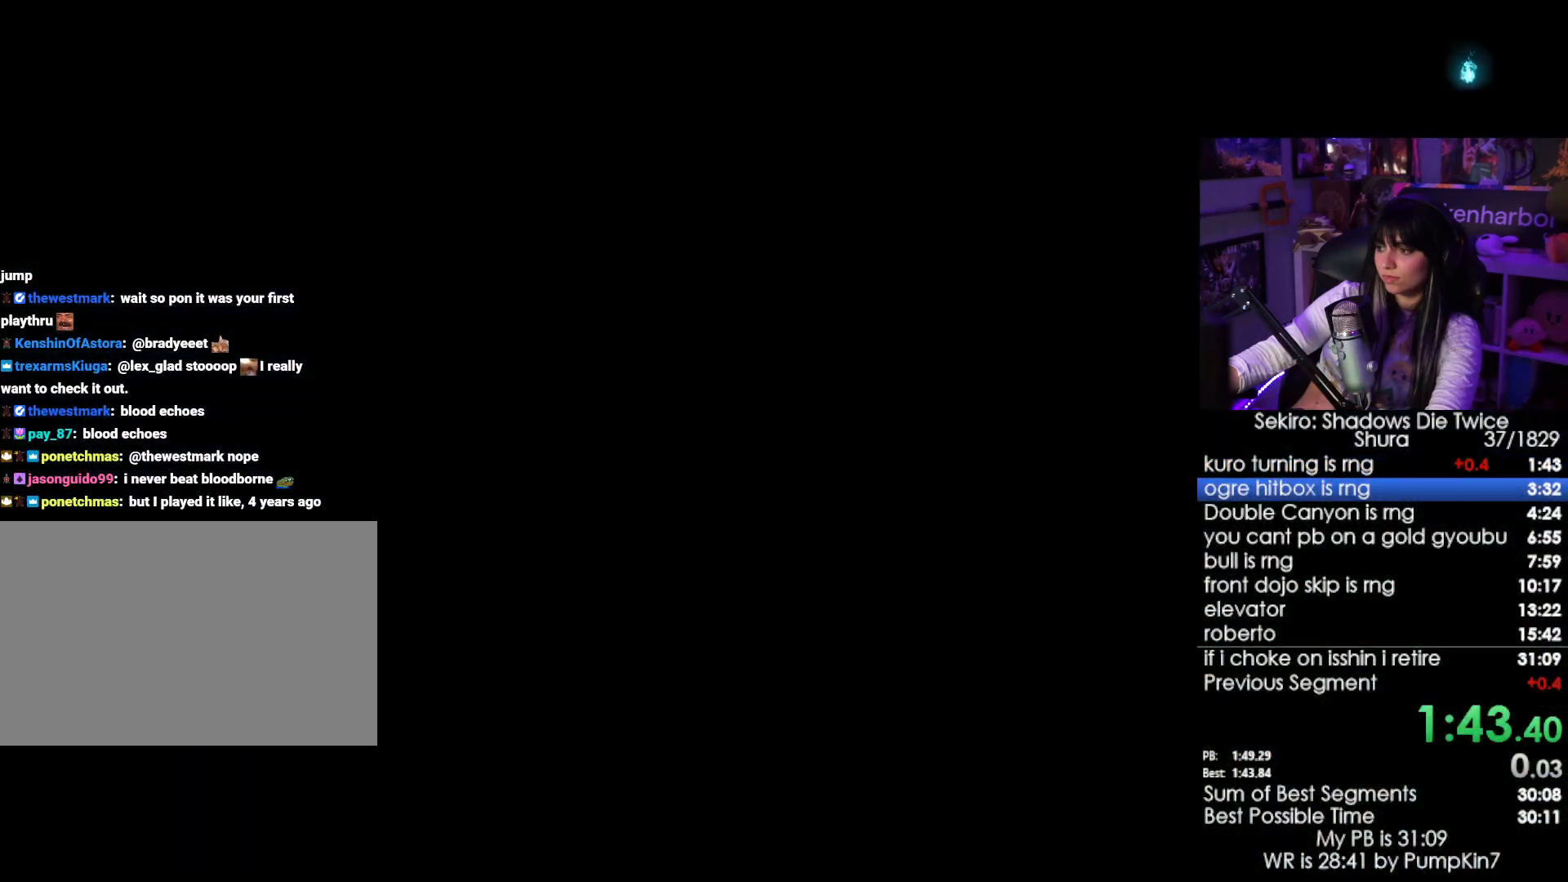
{"keys": ["tab"], "mouse": [], "events": [[116, "tab", "up"], [216, "tab", "down"], [266, "tab", "up"], [350, "tab", "down"], [400, "tab", "up"], [500, "tab", "down"]]}
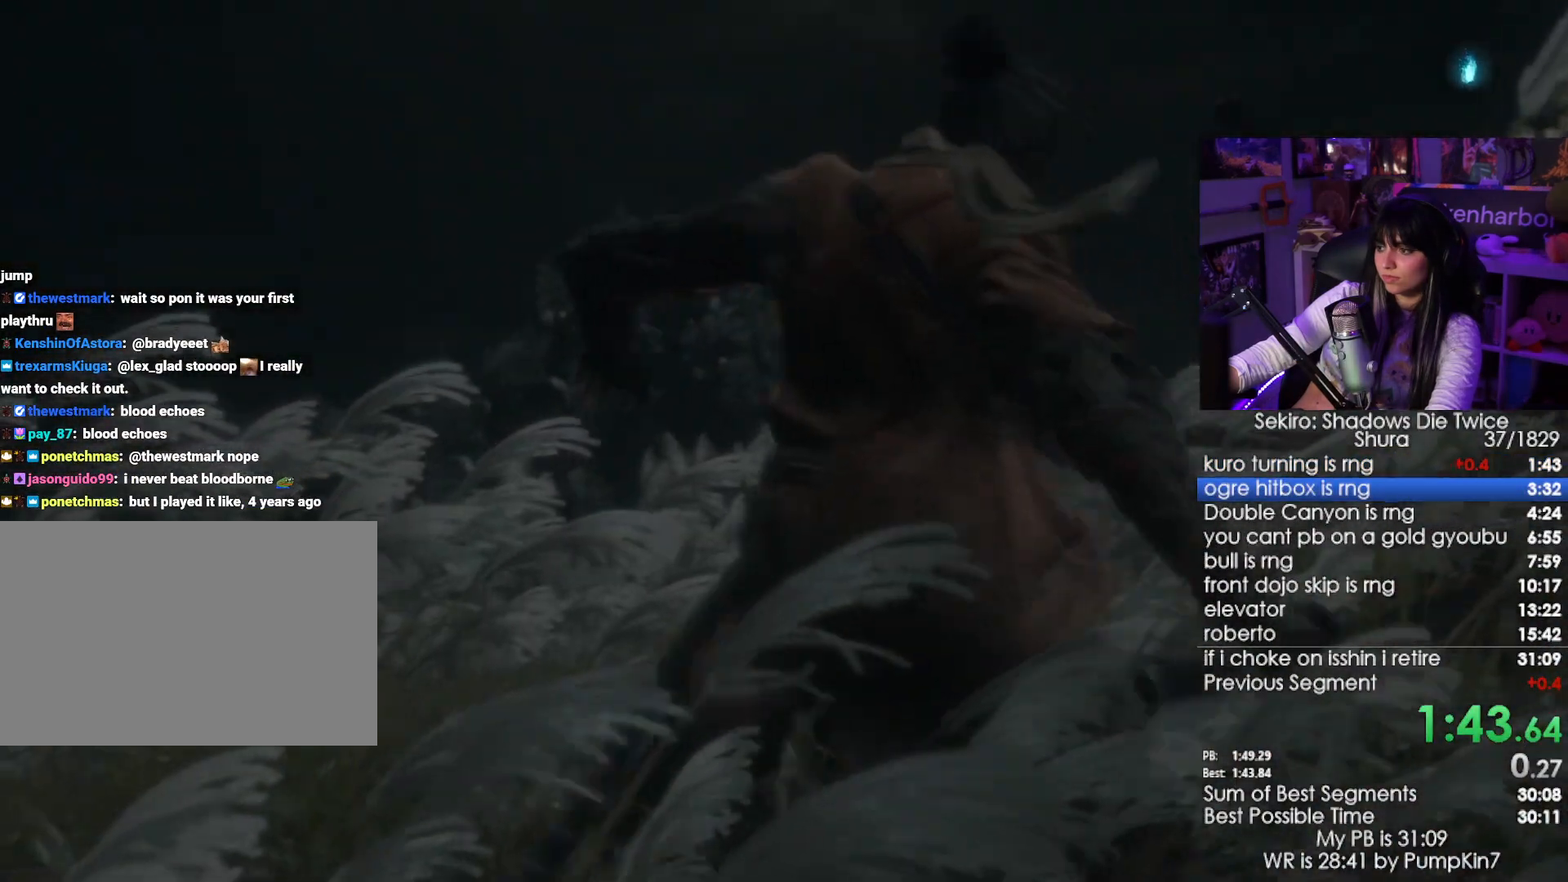
{"keys": [], "mouse": [], "events": [[50, "tab", "up"], [133, "tab", "down"], [183, "tab", "up"], [233, "tab", "down"], [316, "tab", "up"]]}
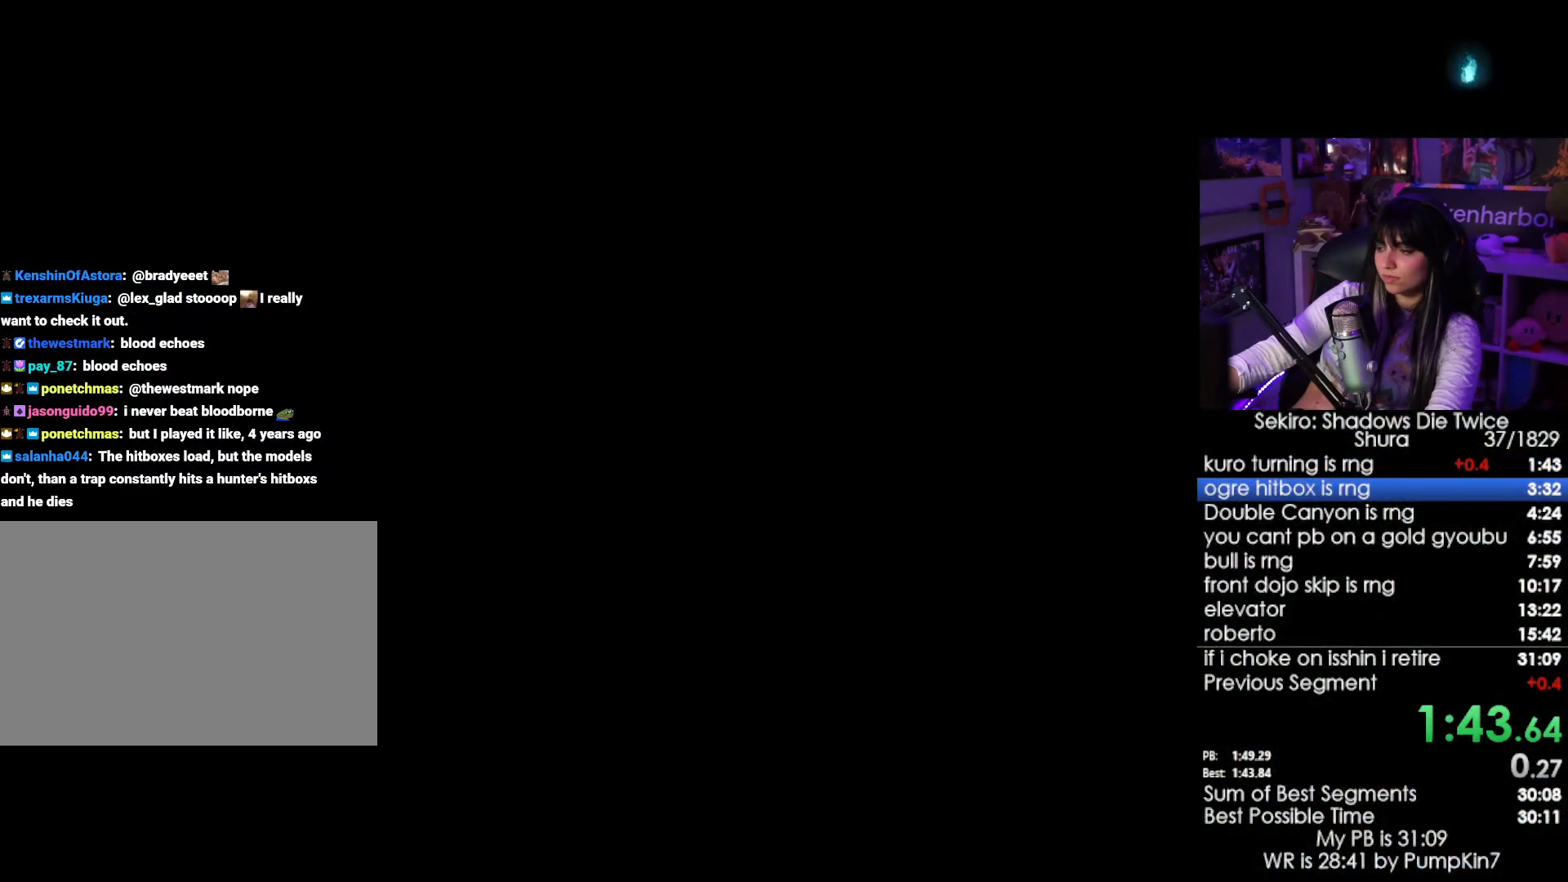
{"keys": ["tab"], "mouse": [], "events": [[66, "tab", "down"], [100, "tab", "up"], [300, "tab", "down"], [333, "tab", "up"], [433, "tab", "down"]]}
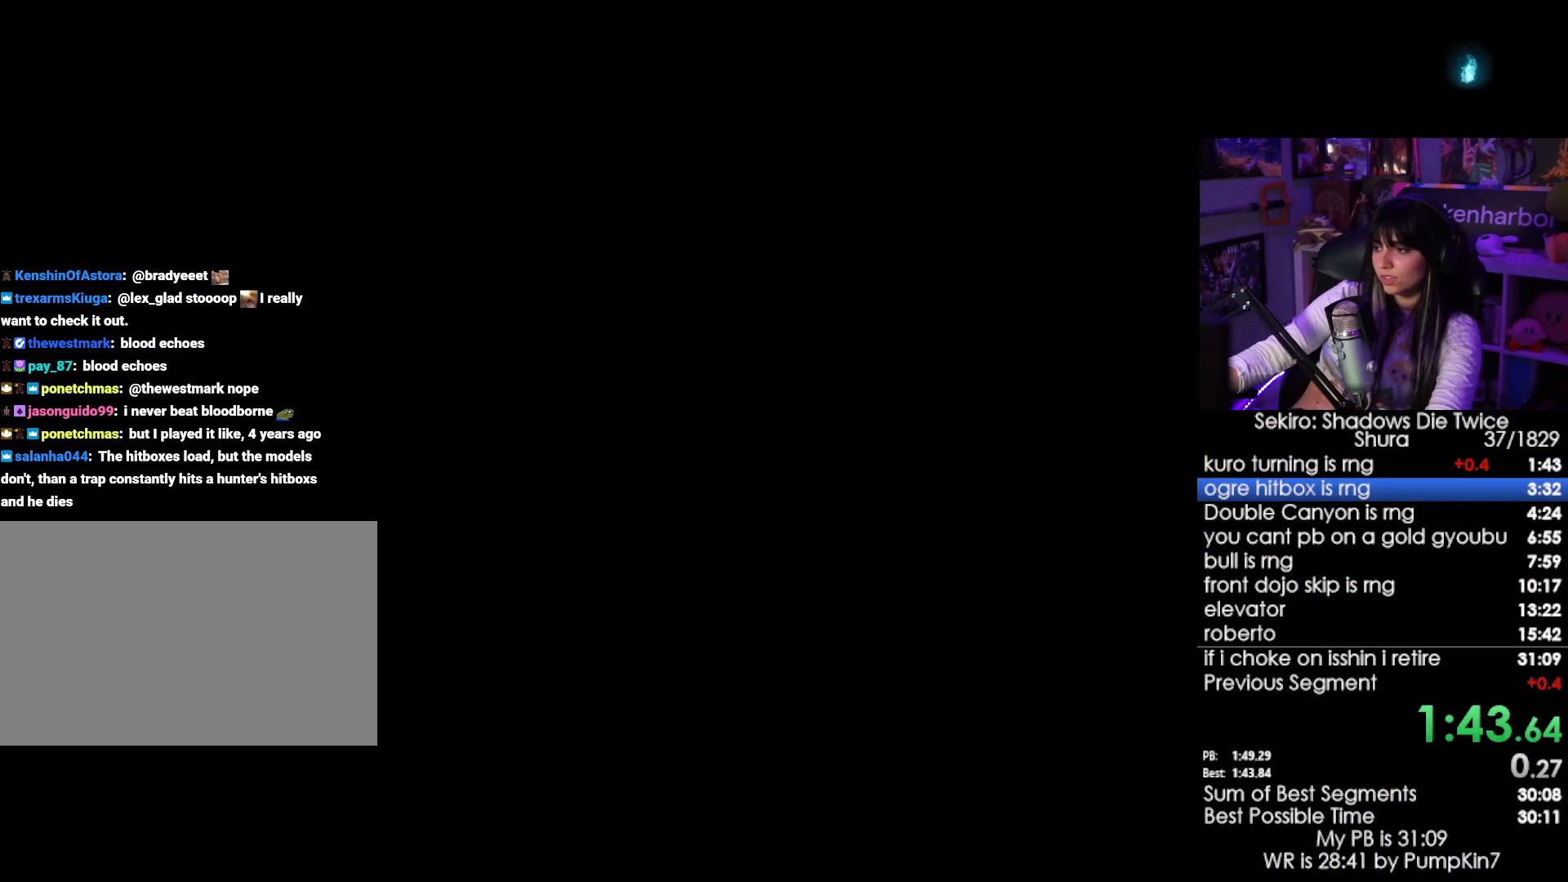
{"keys": ["tab"], "mouse": [], "events": [[33, "tab", "up"], [83, "tab", "down"], [116, "tab", "up"], [216, "tab", "down"], [266, "tab", "up"], [350, "tab", "down"], [400, "tab", "up"], [500, "tab", "down"]]}
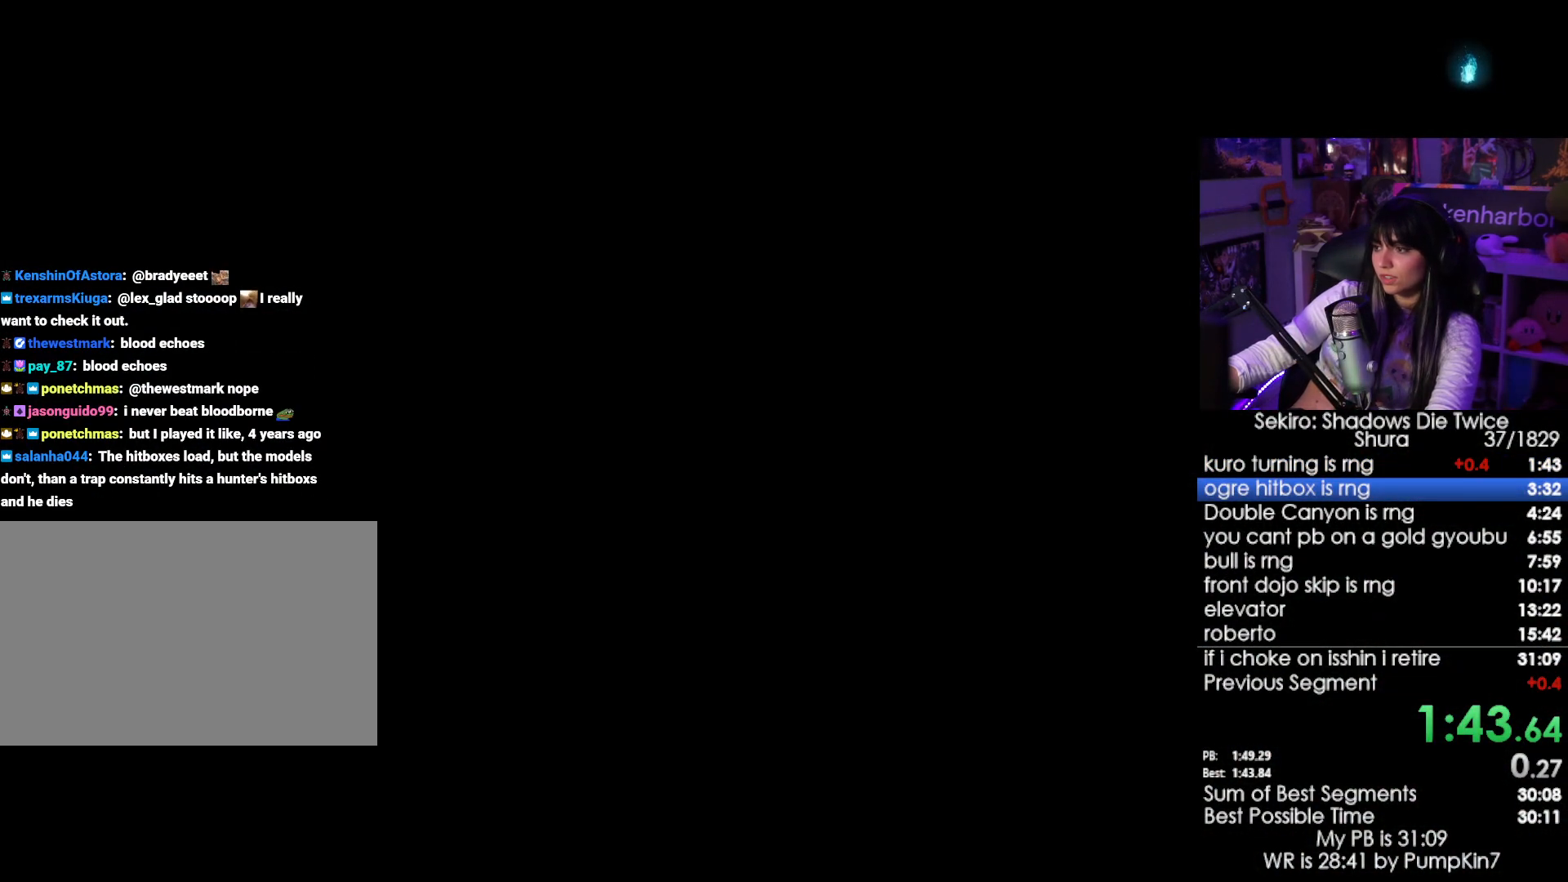
{"keys": [], "mouse": [], "events": [[50, "tab", "up"], [133, "tab", "down"], [183, "tab", "up"], [283, "tab", "down"], [316, "tab", "up"], [366, "tab", "down"], [466, "tab", "up"]]}
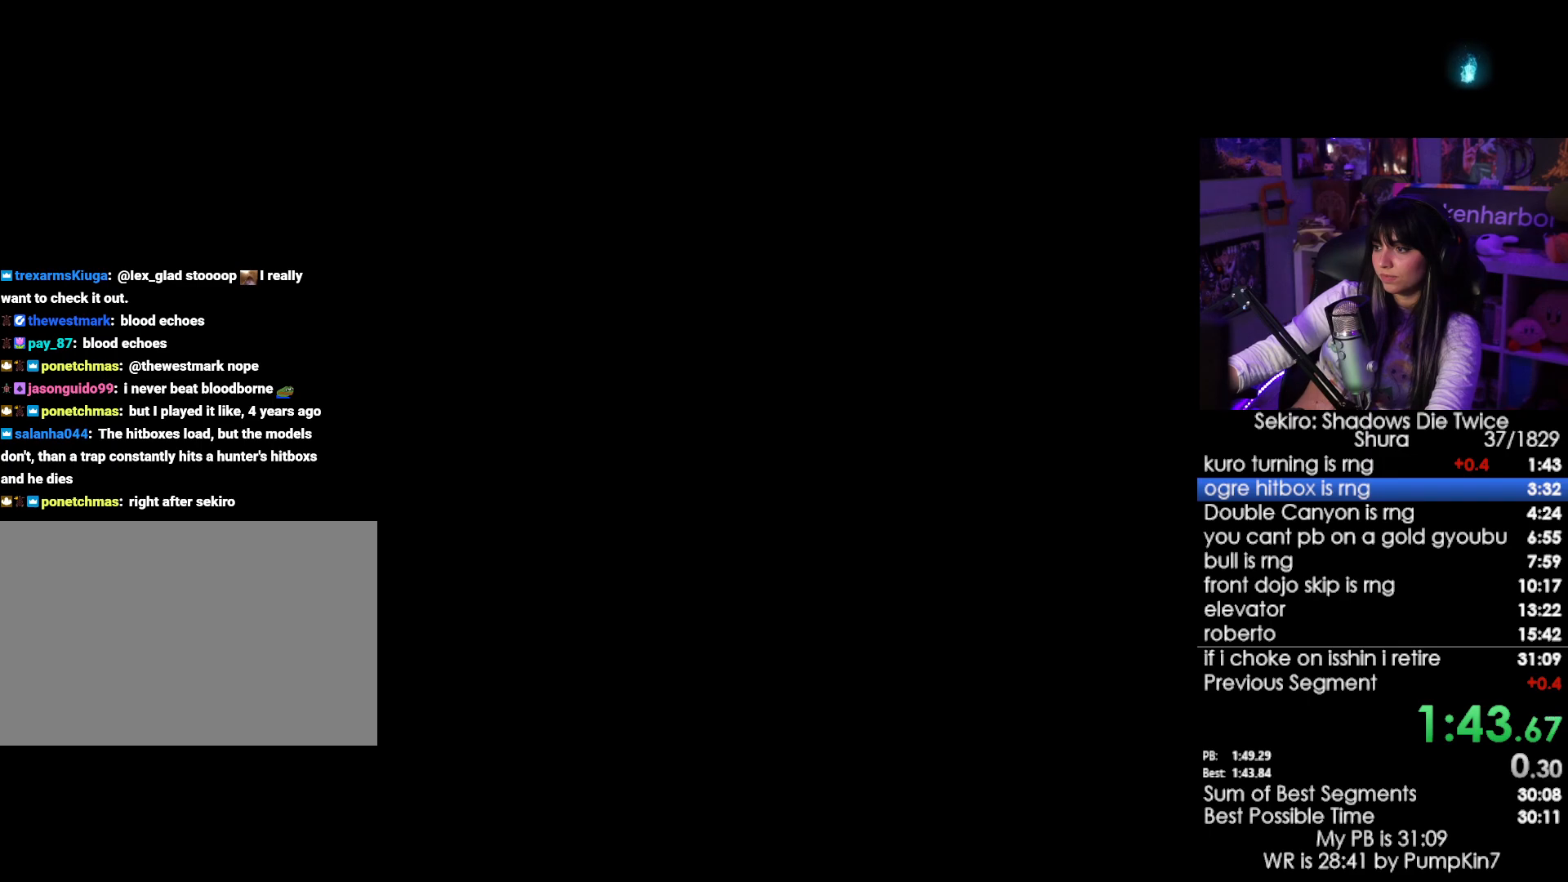
{"keys": [], "mouse": [], "events": [[16, "tab", "down"], [100, "tab", "up"], [200, "tab", "down"], [250, "tab", "up"], [300, "tab", "down"], [350, "tab", "up"], [433, "tab", "down"], [483, "tab", "up"]]}
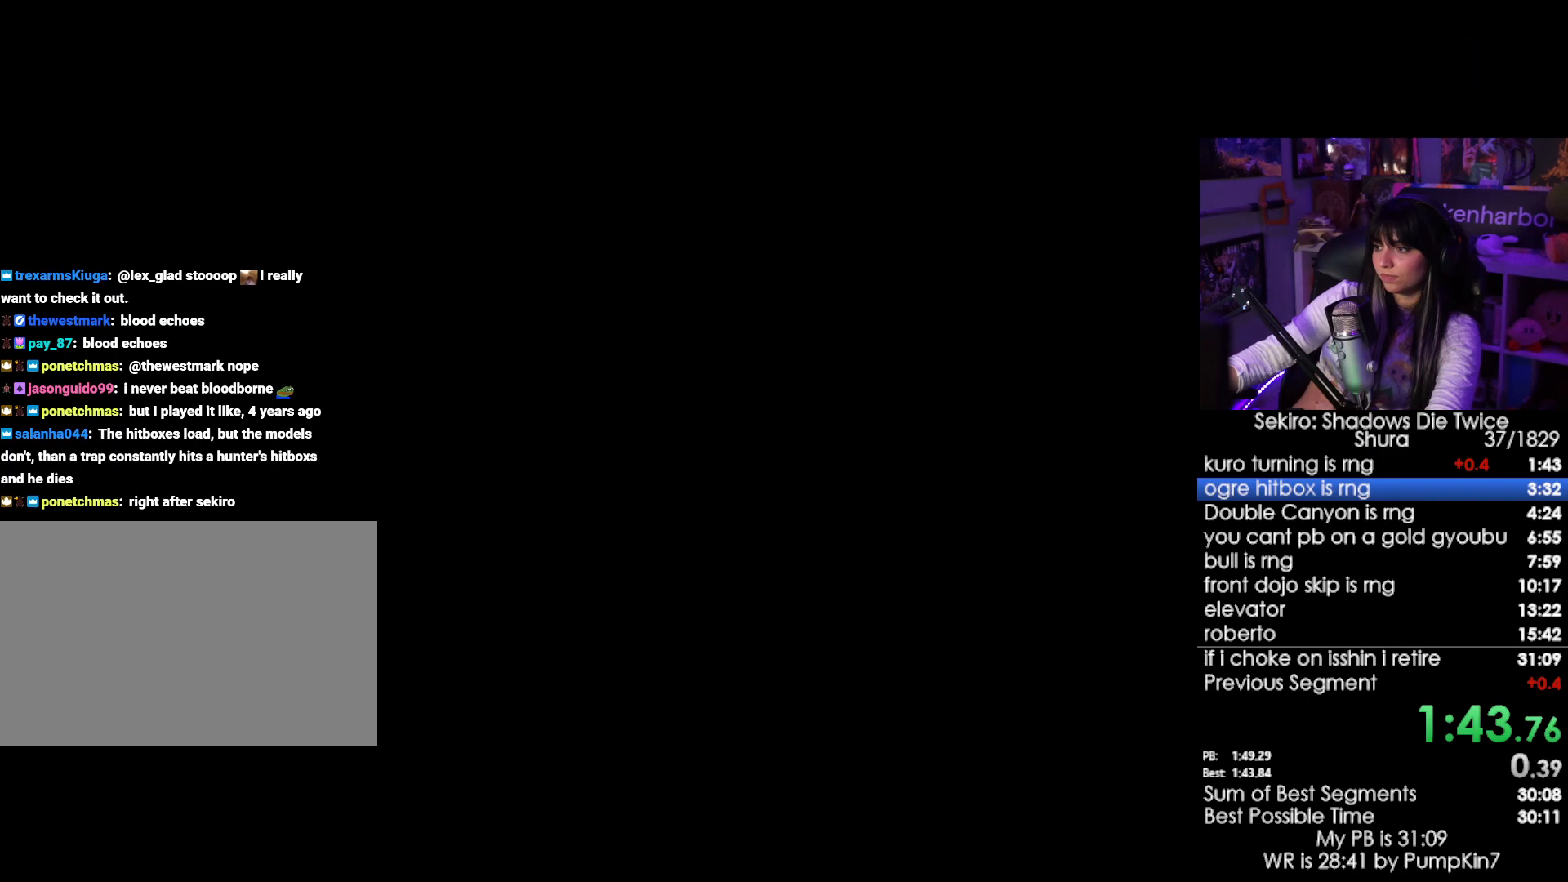
{"keys": [], "mouse": [], "events": [[83, "tab", "down"], [166, "tab", "up"], [216, "tab", "down"], [266, "tab", "up"]]}
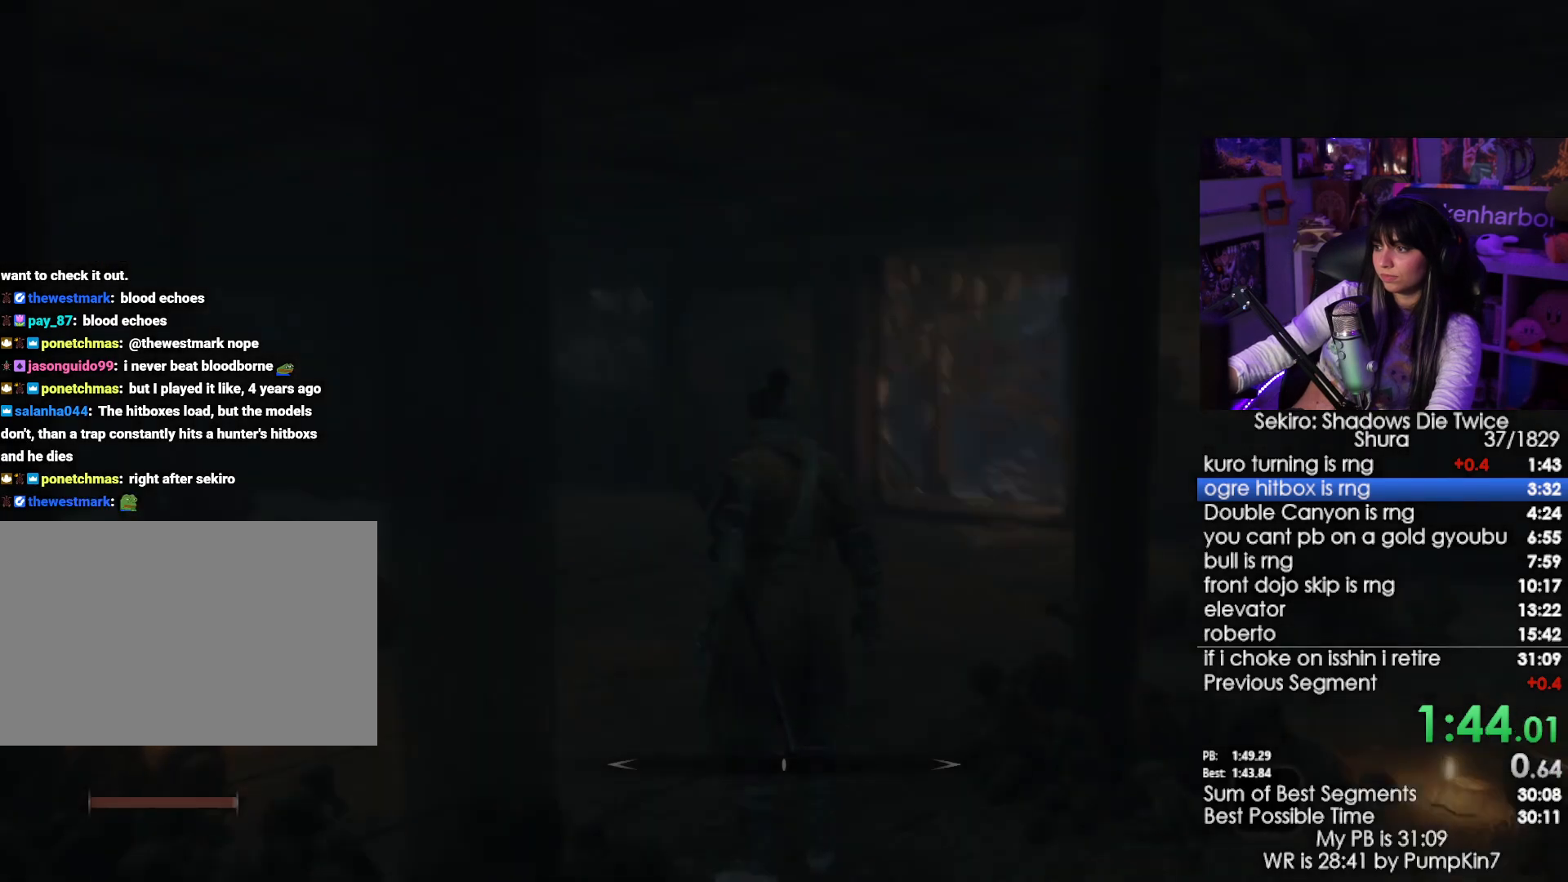
{"keys": ["w"], "mouse": [], "events": [[283, "w", "down"]]}
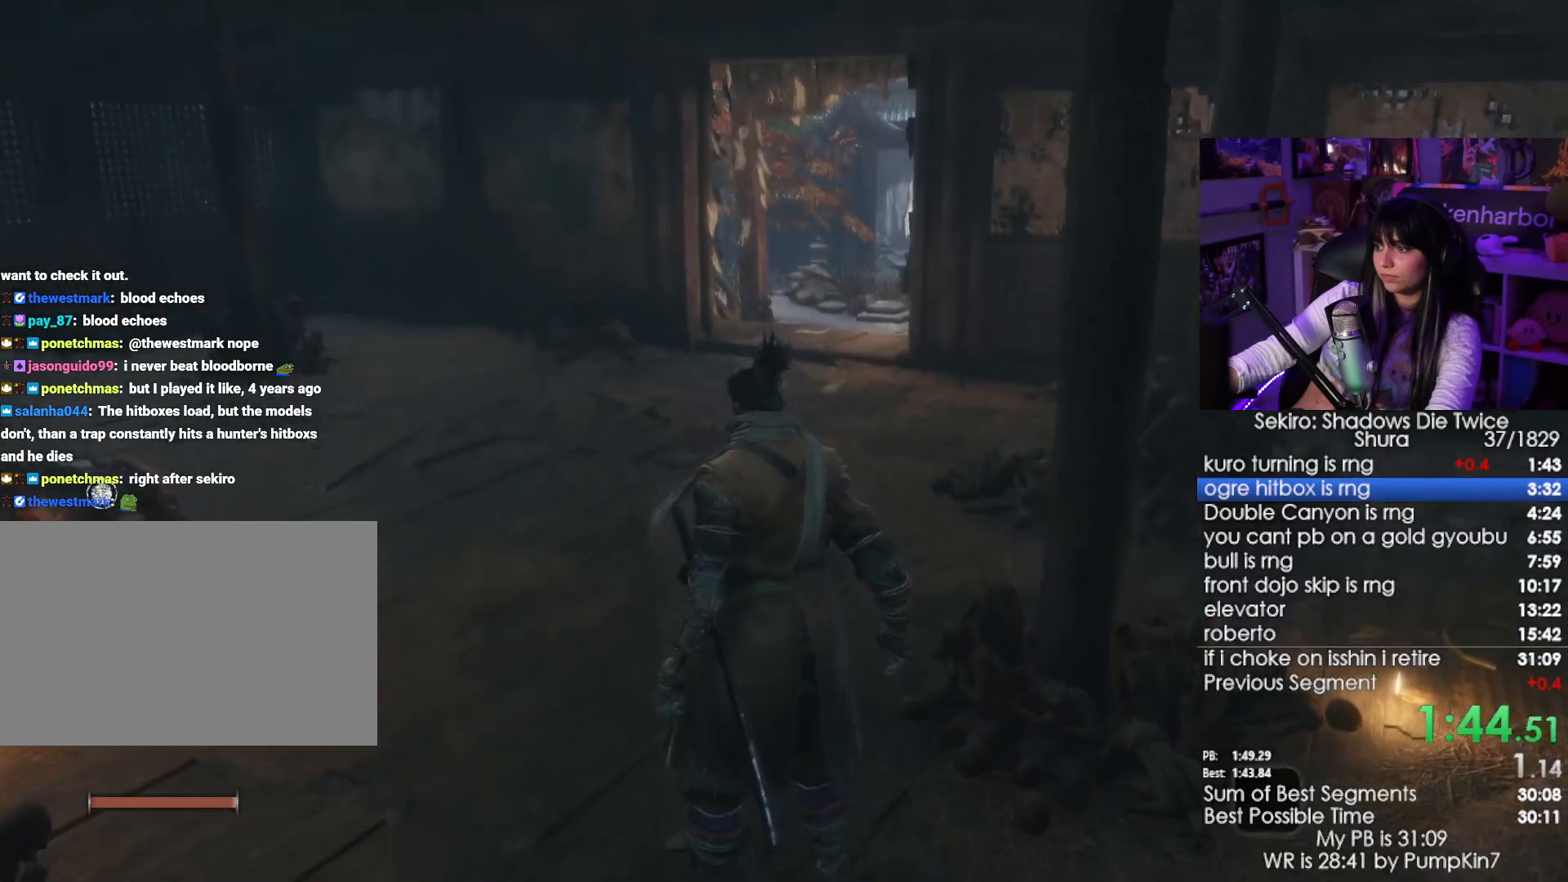
{"keys": ["e", "w"], "mouse": [], "events": [[150, "space", "down"], [250, "space", "up"], [333, "e", "down"], [383, "e", "up"], [483, "e", "down"]]}
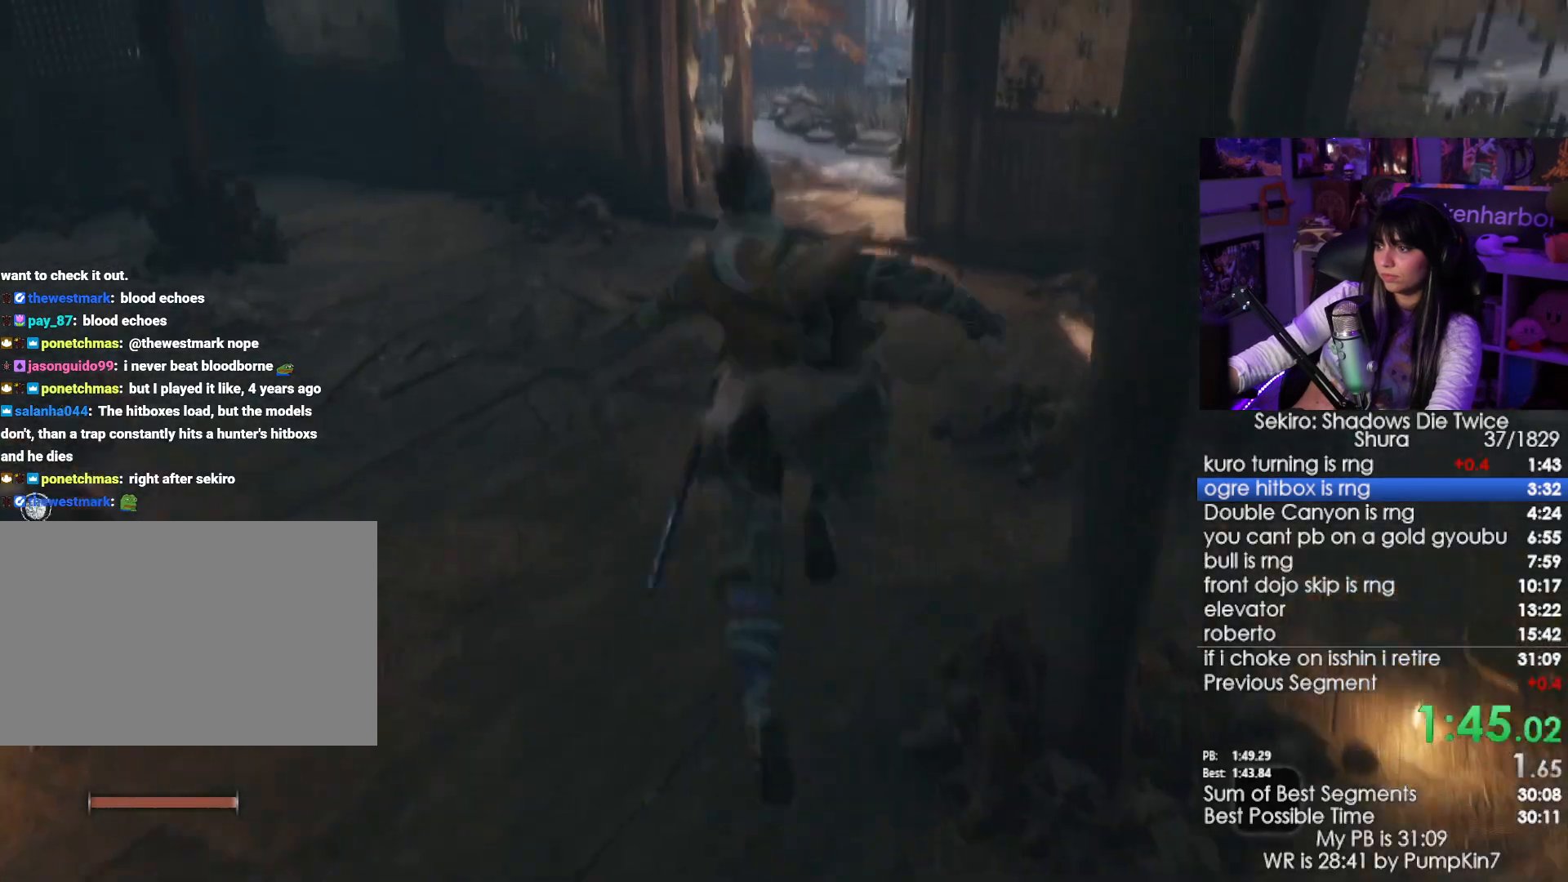
{"keys": ["e", "w"], "mouse": [], "events": [[33, "e", "up"], [166, "e", "down"], [216, "e", "up"], [350, "e", "down"], [400, "e", "up"], [500, "e", "down"]]}
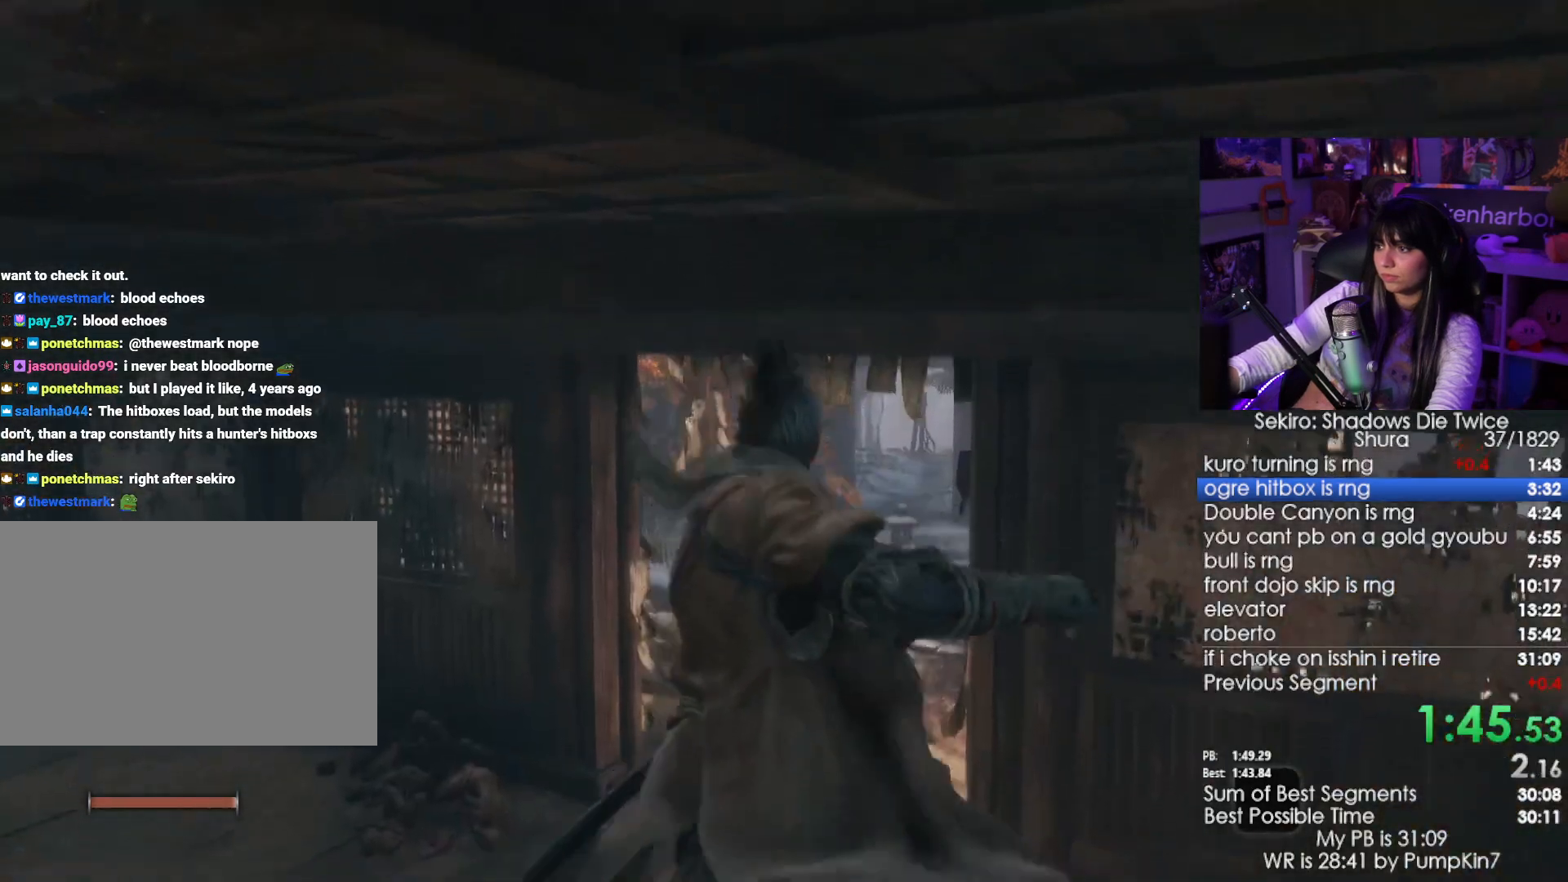
{"keys": ["w"], "mouse": [], "events": [[83, "e", "up"], [183, "e", "down"], [233, "e", "up"], [316, "e", "down"], [466, "e", "up"]]}
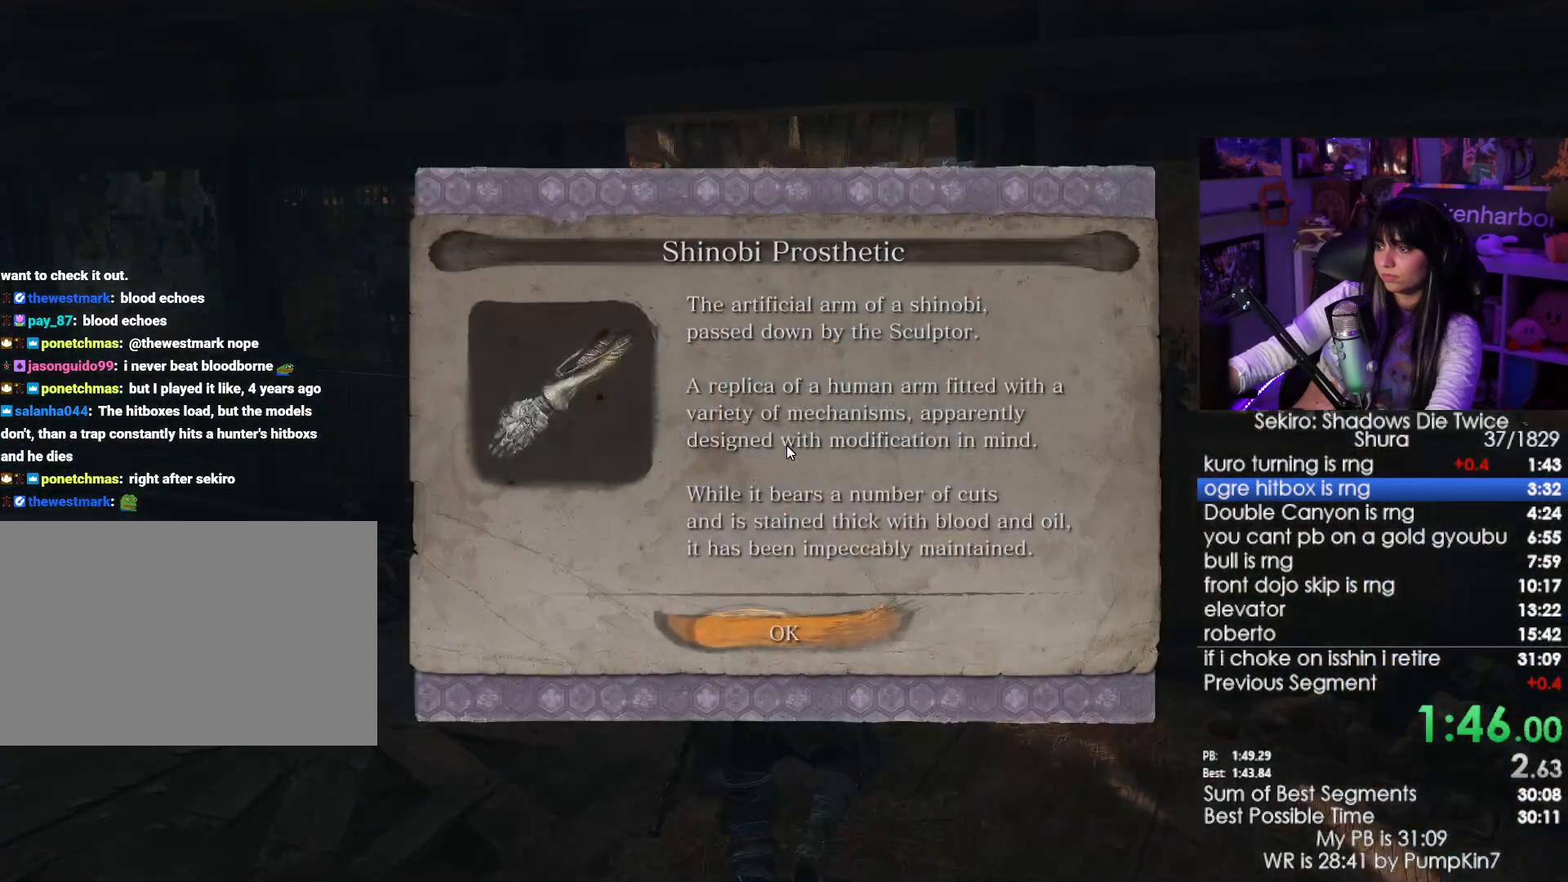
{"keys": ["shift", "w"], "mouse": [], "events": [[66, "e", "down"], [100, "e", "up"], [200, "e", "down"], [383, "e", "up"], [483, "shift", "down"]]}
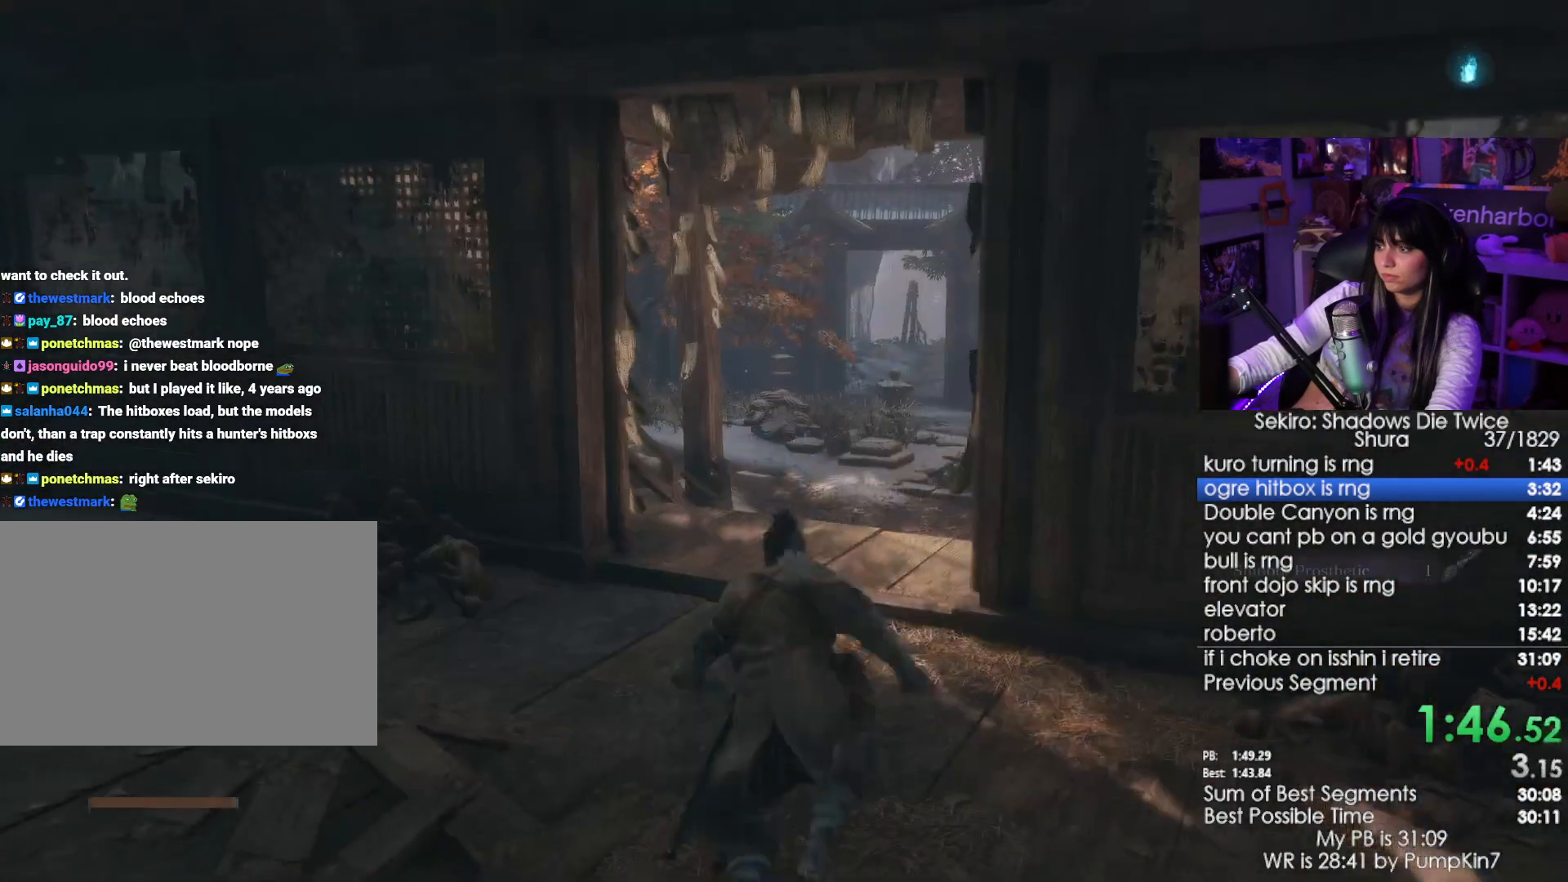
{"keys": ["shift", "w"], "mouse": [], "events": []}
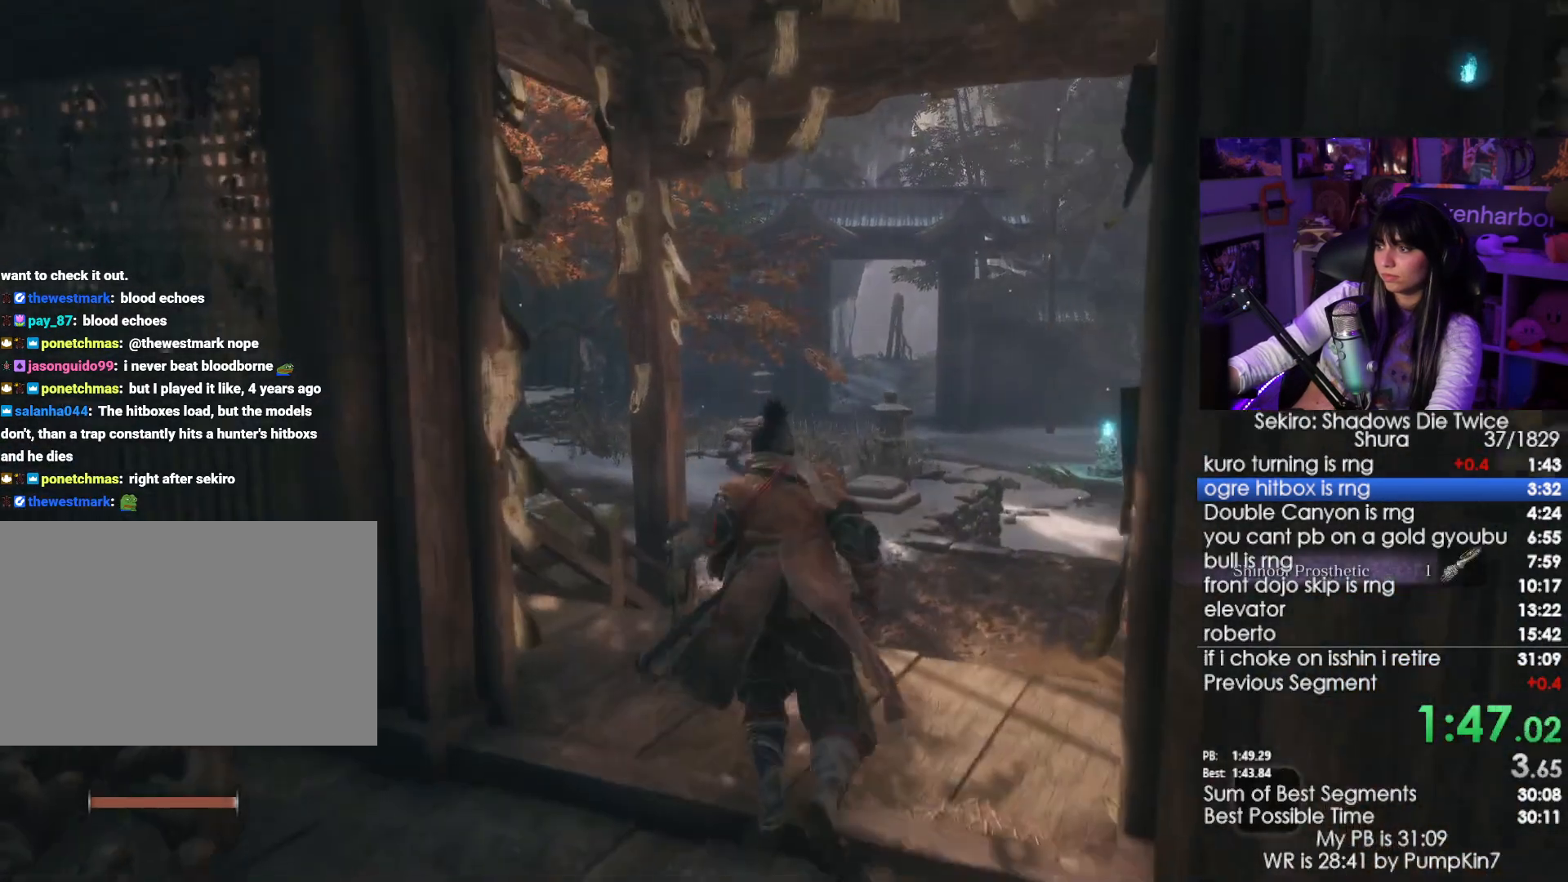
{"keys": ["shift", "w"], "mouse": [], "events": []}
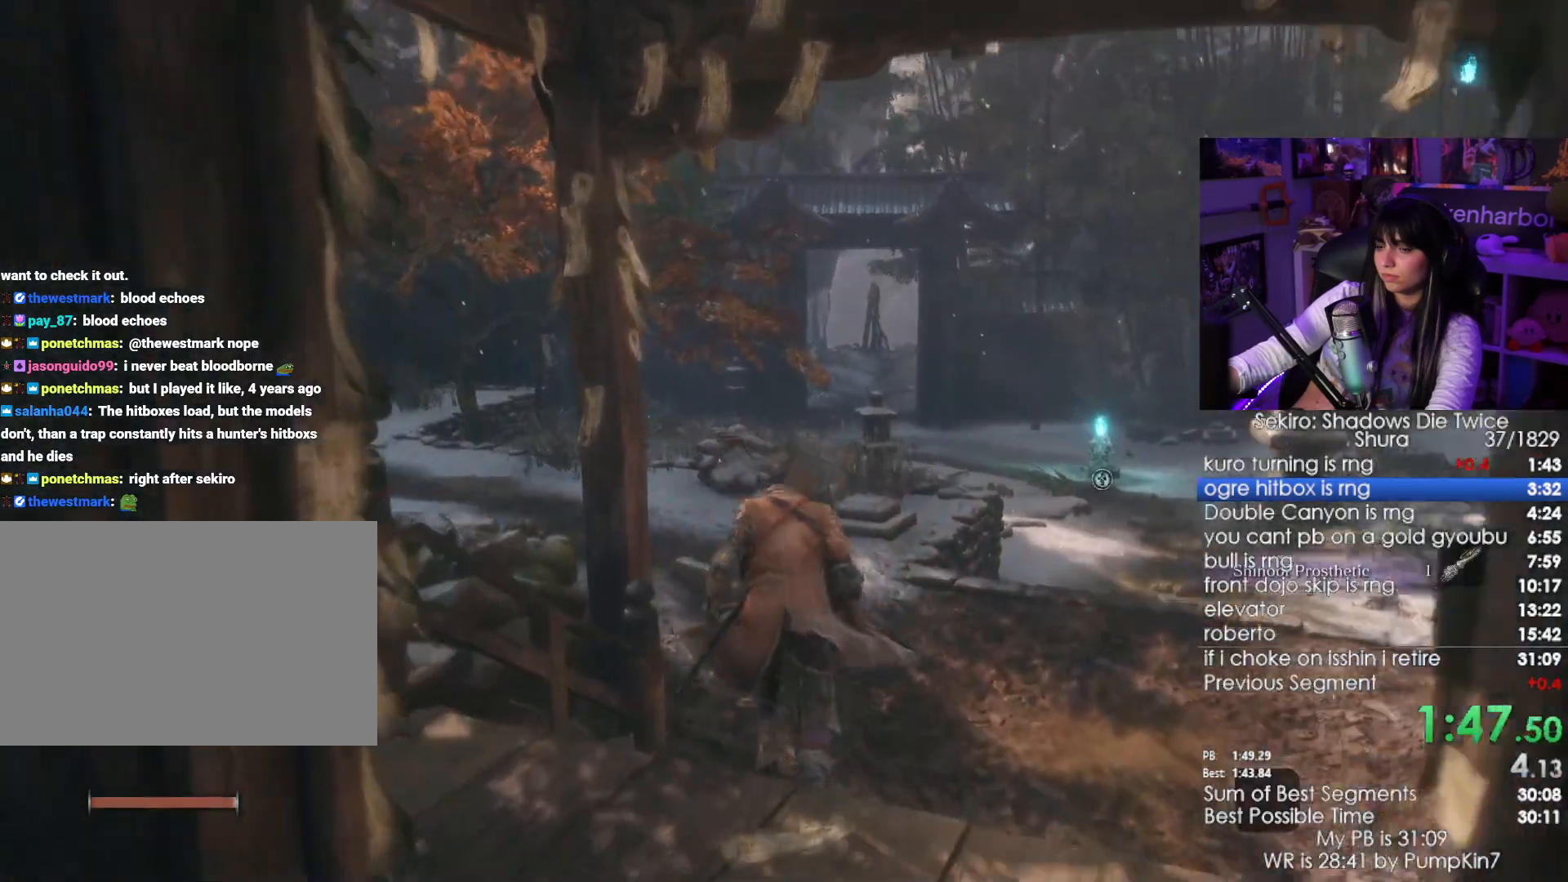
{"keys": ["shift", "w"], "mouse": [], "events": [[100, "space", "down"], [250, "space", "up"], [333, "e", "down"], [400, "e", "up"]]}
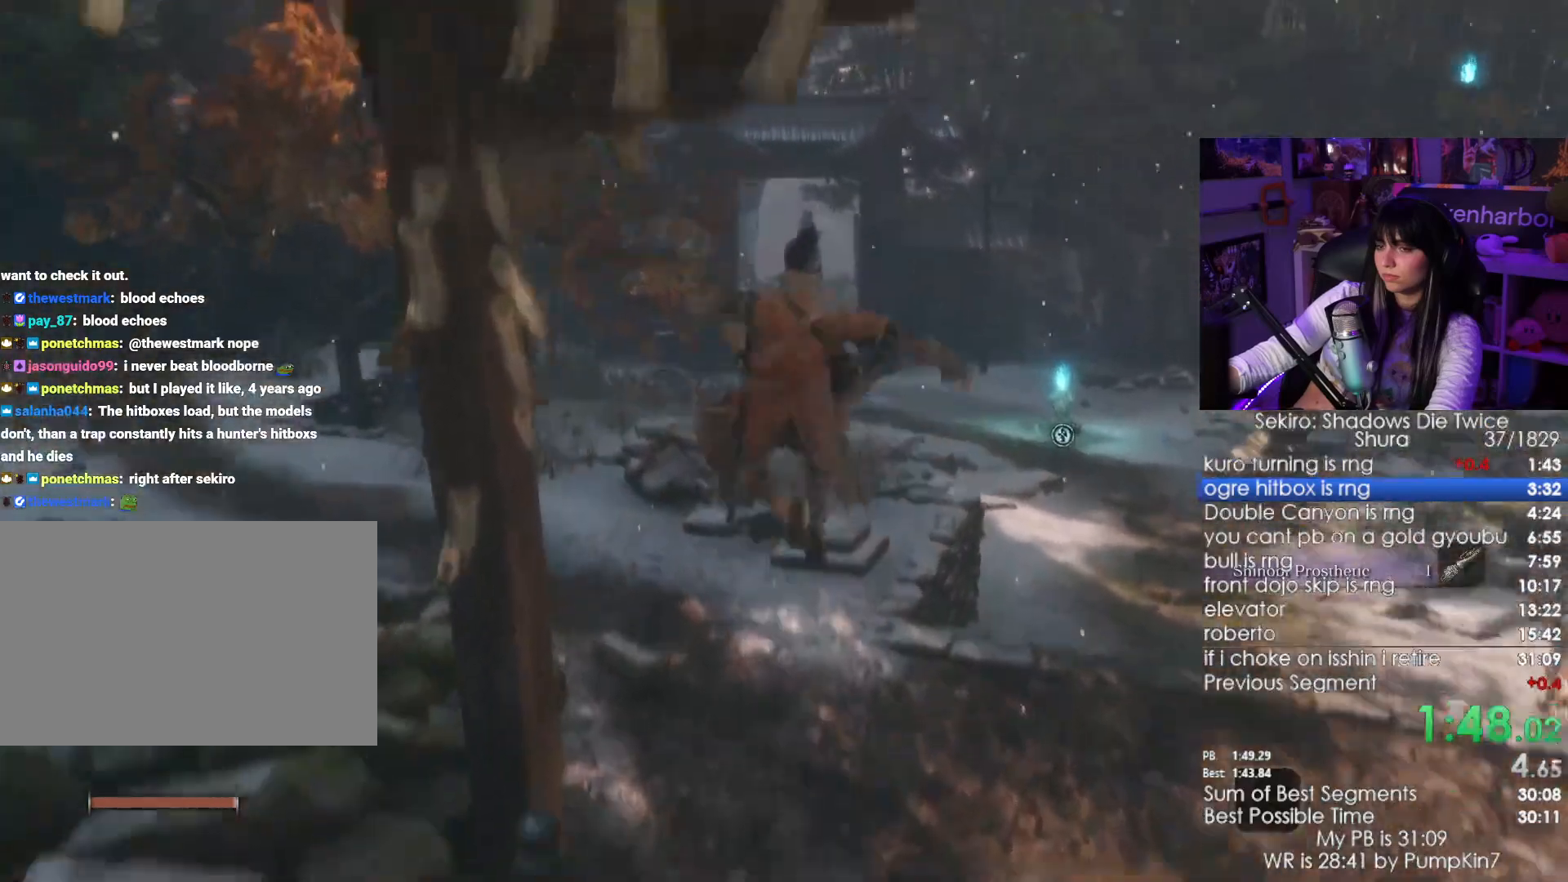
{"keys": ["shift", "w"], "mouse": [], "events": [[33, "e", "down"], [100, "e", "up"]]}
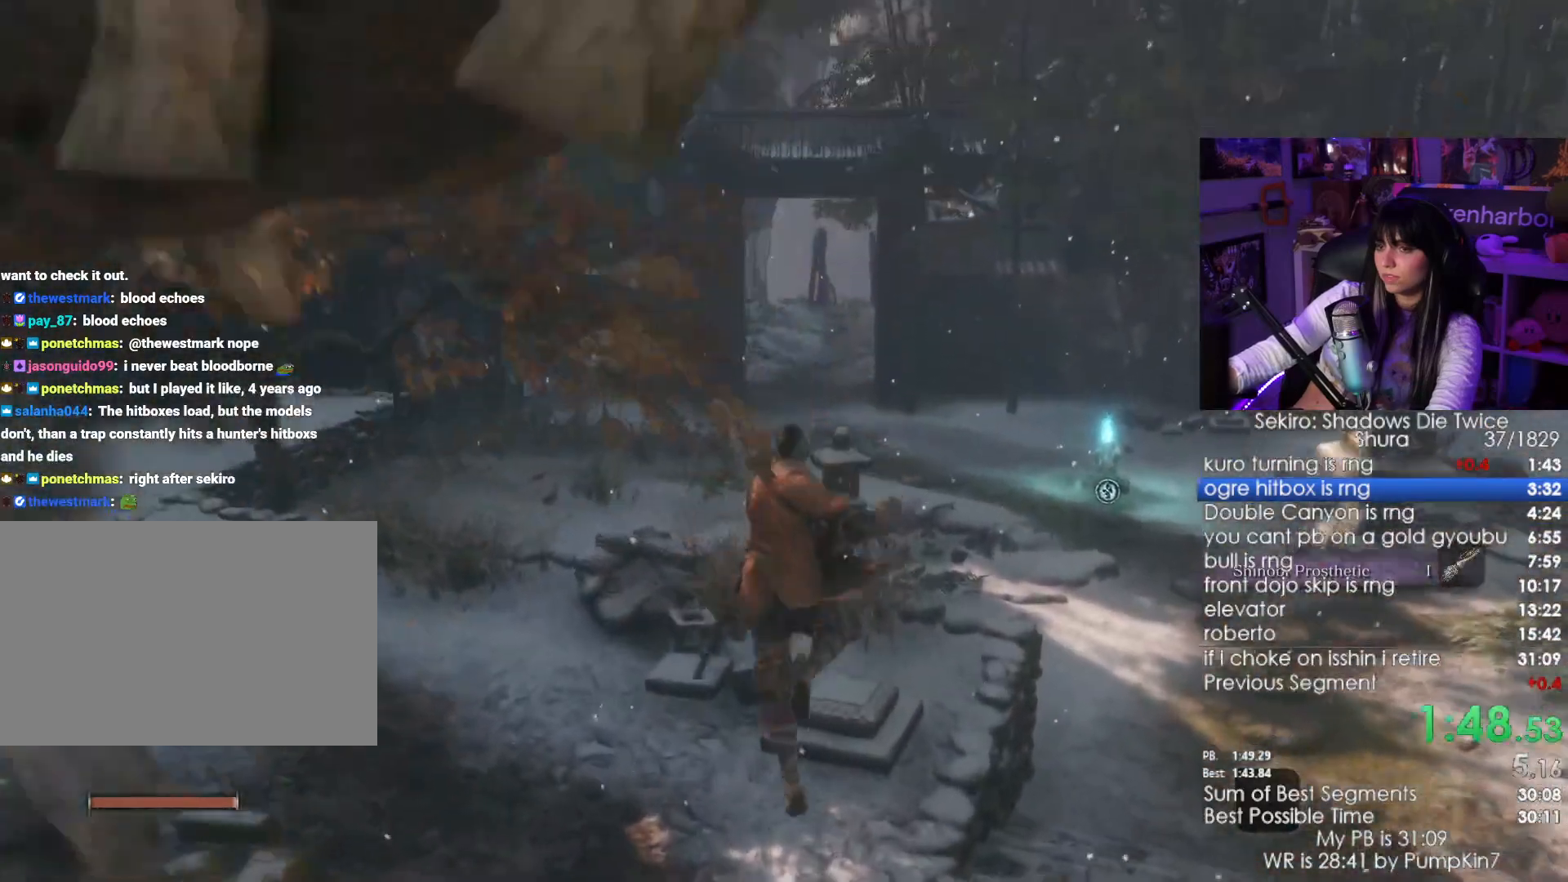
{"keys": ["shift", "w"], "mouse": [], "events": []}